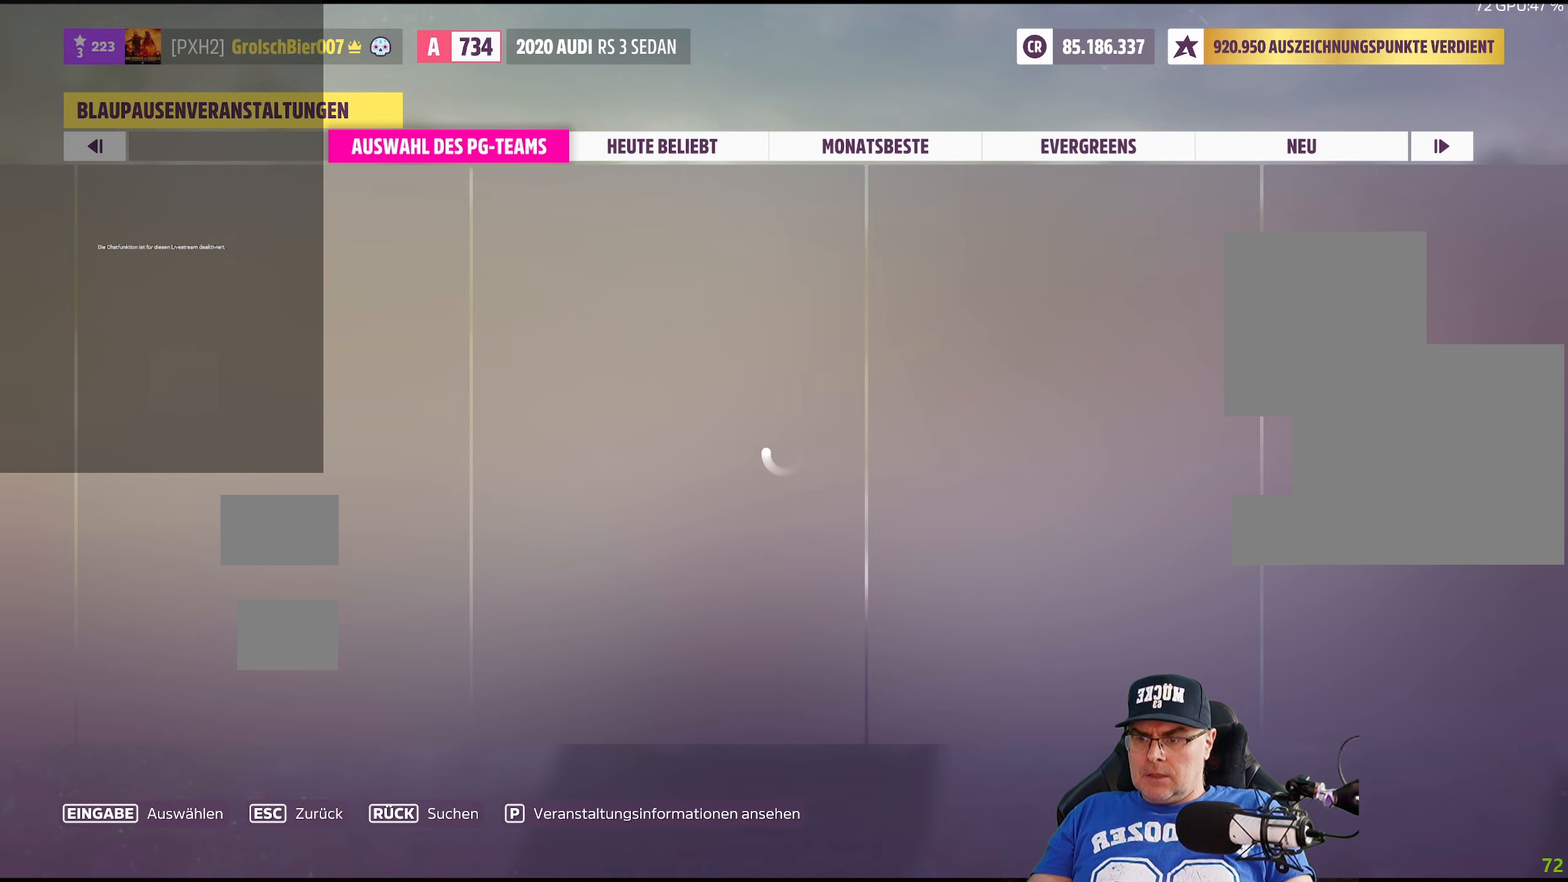
Gameplay with a controller (Xbox layout); each line is a JSON object with the inputs held at the frame after it. "events" lists button and stick changes between this image and that frame as [ms after this image, input, new state], when the widget could be followed in between.
{"buttons": [], "left_stick": "center", "right_stick": "center", "events": [[400, "B", "down"], [500, "B", "up"]]}
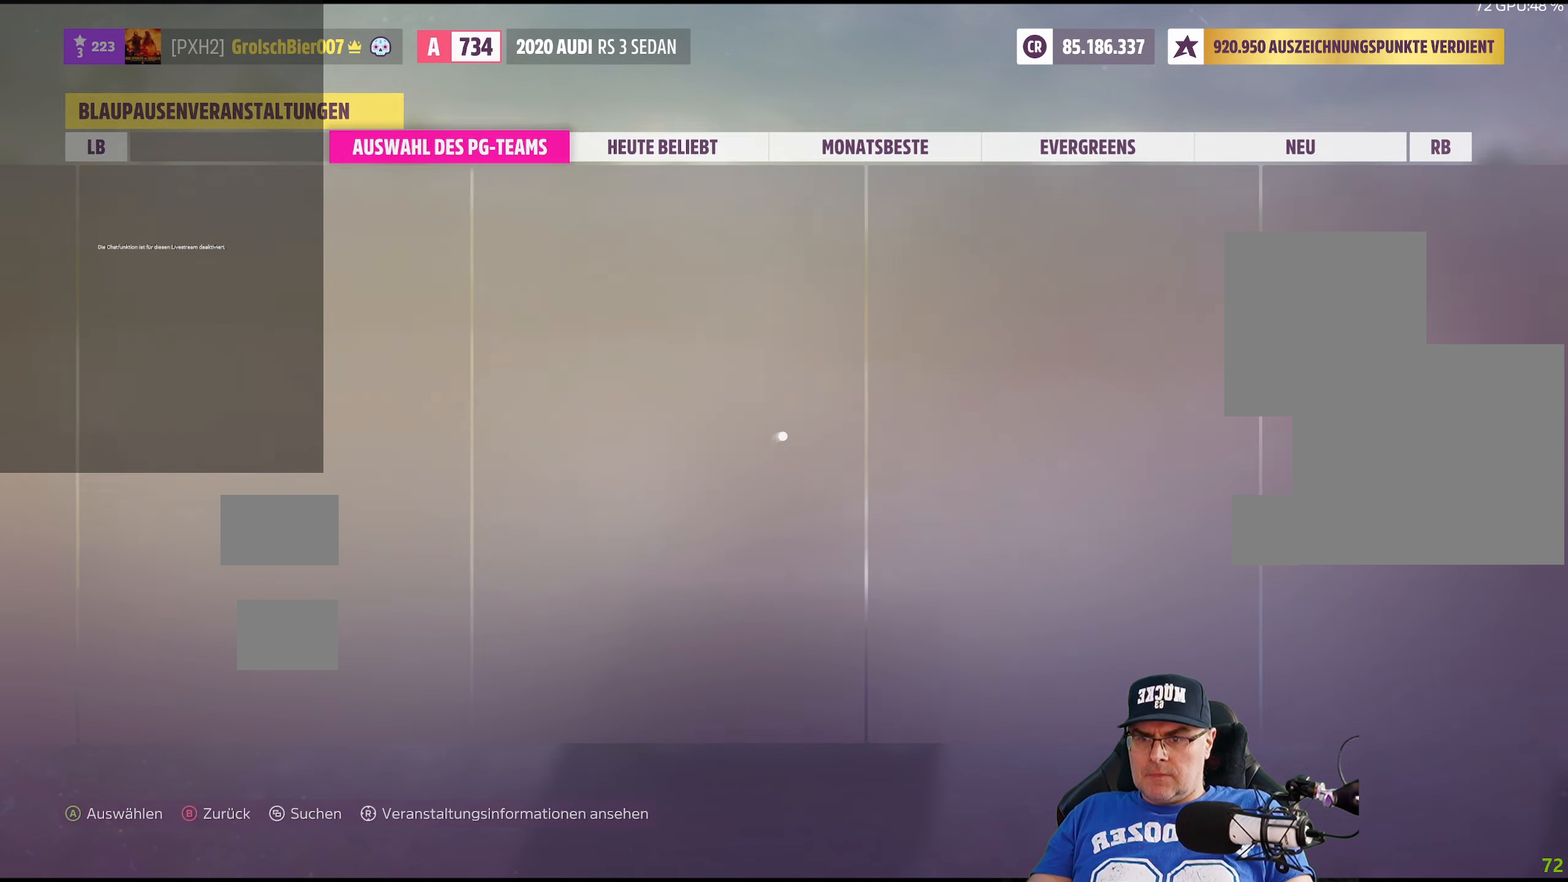
{"buttons": [], "left_stick": "center", "right_stick": "center", "events": []}
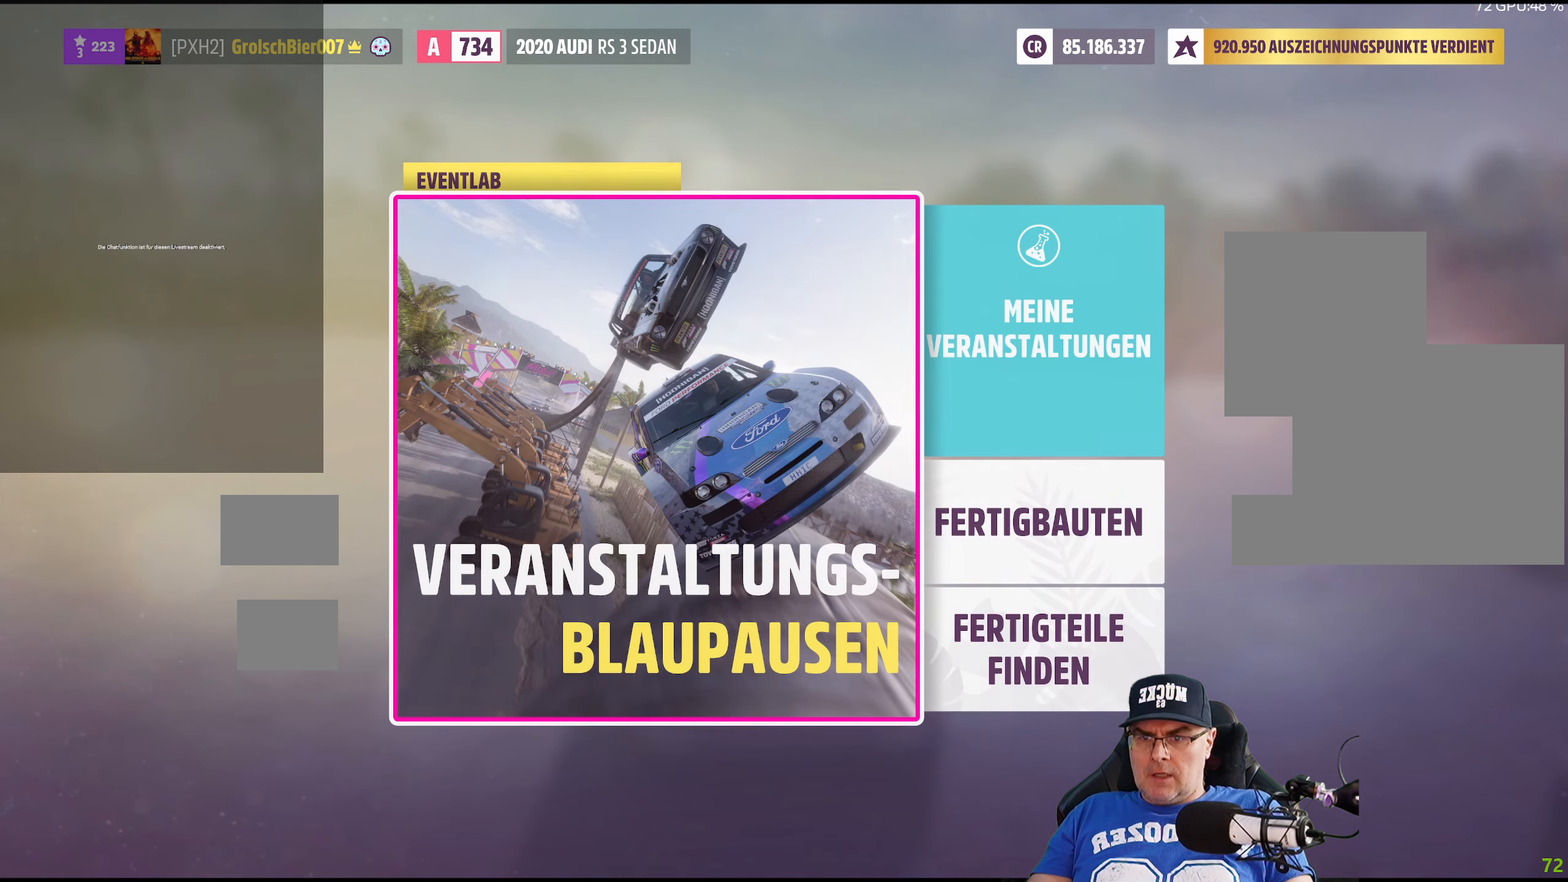
{"buttons": [], "left_stick": "right", "right_stick": "center", "events": [[367, "left_stick", "right"]]}
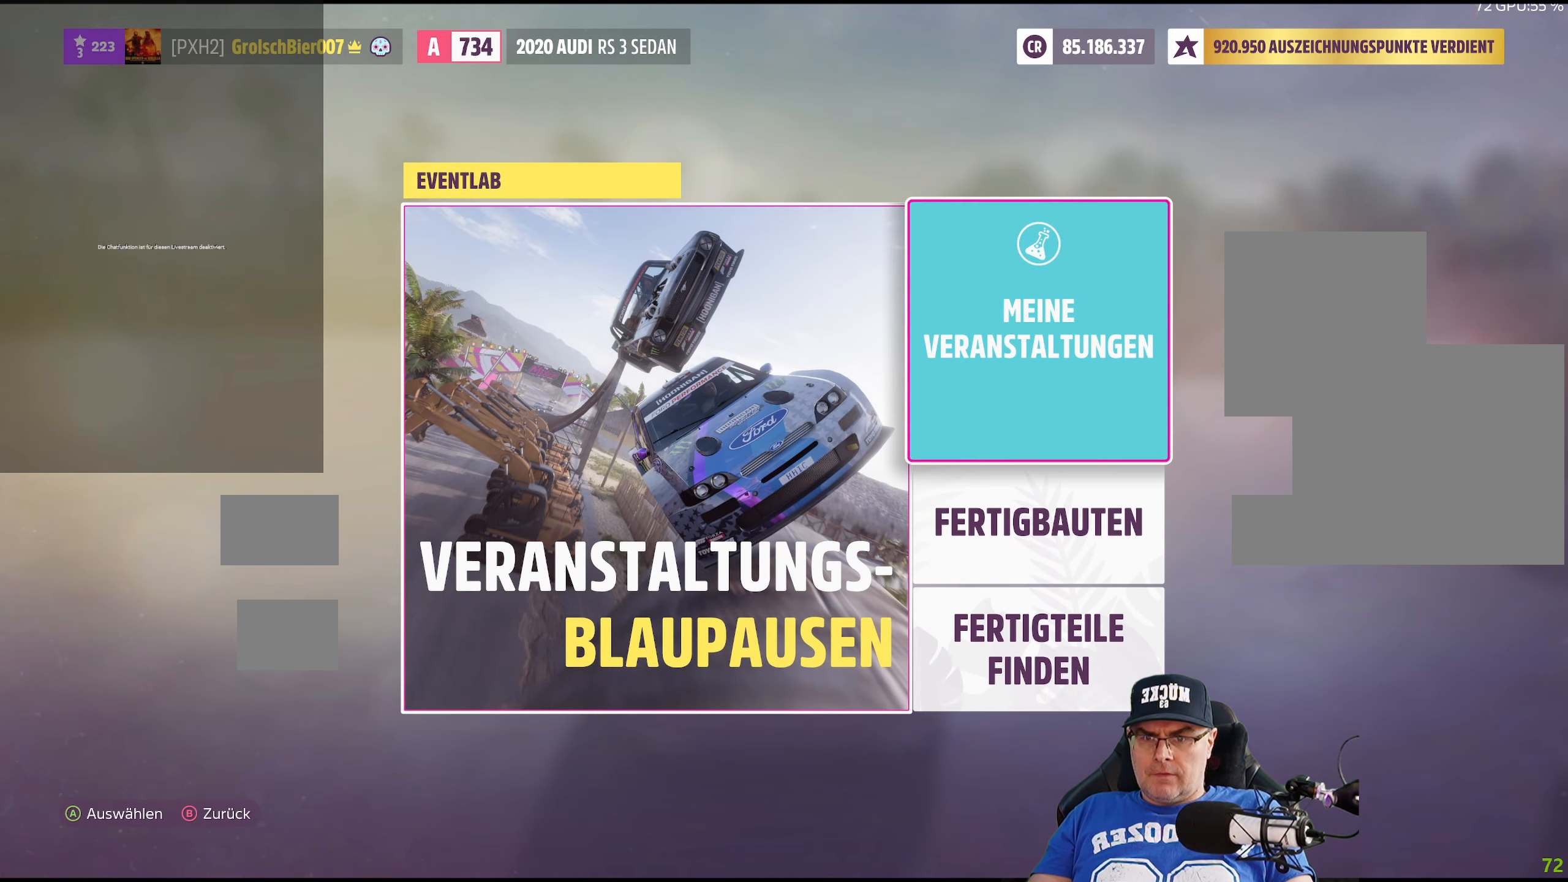
{"buttons": [], "left_stick": "center", "right_stick": "center", "events": [[34, "left_stick", "center"], [150, "A", "down"], [317, "A", "up"]]}
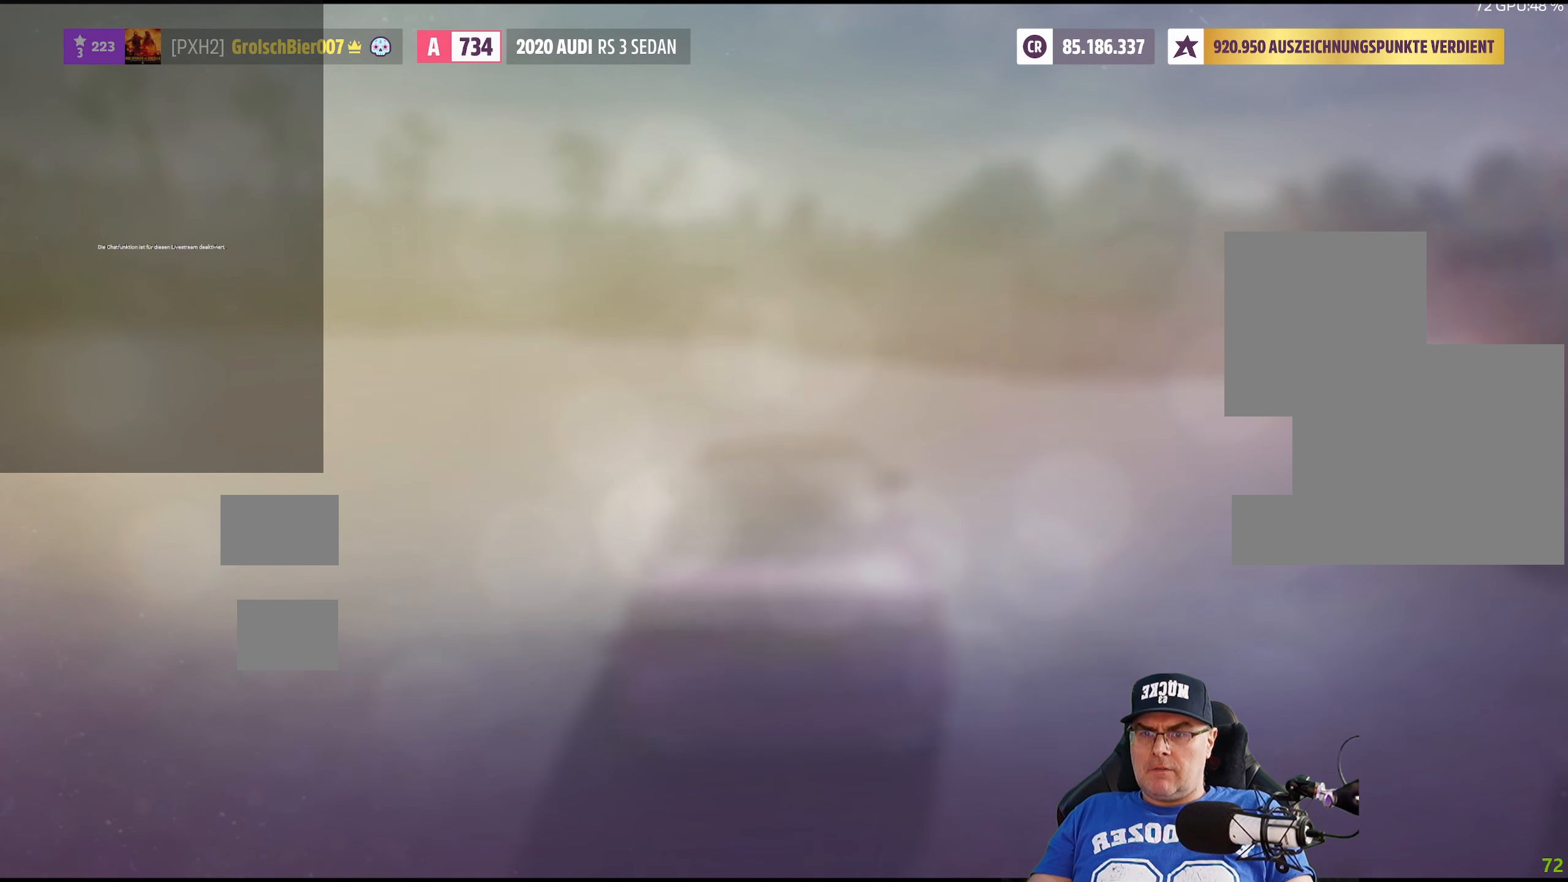
{"buttons": [], "left_stick": "center", "right_stick": "center", "events": []}
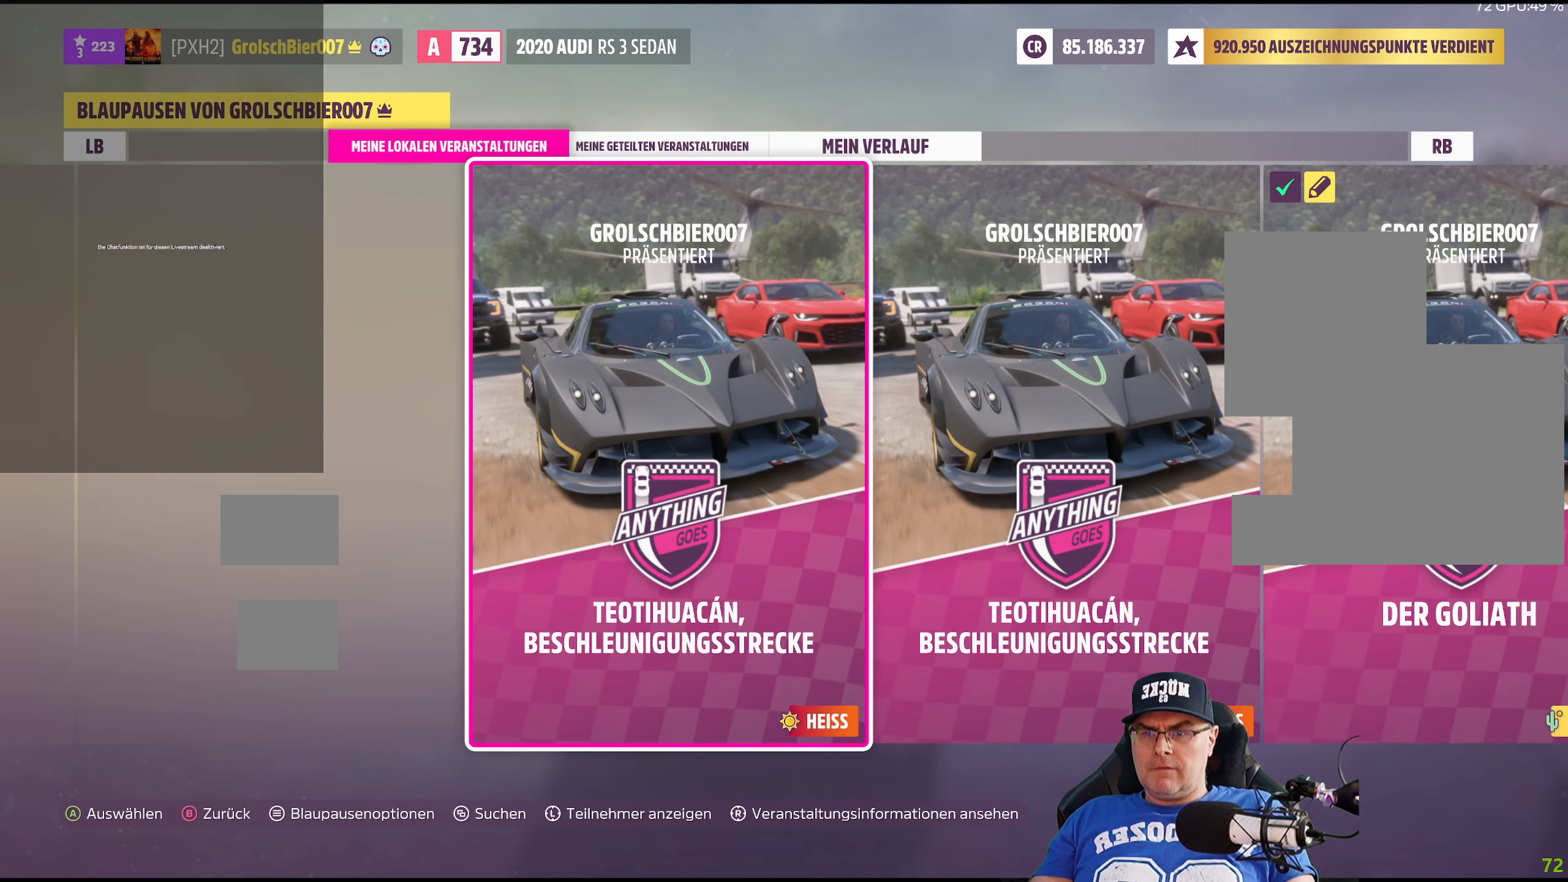
{"buttons": [], "left_stick": "center", "right_stick": "center", "events": []}
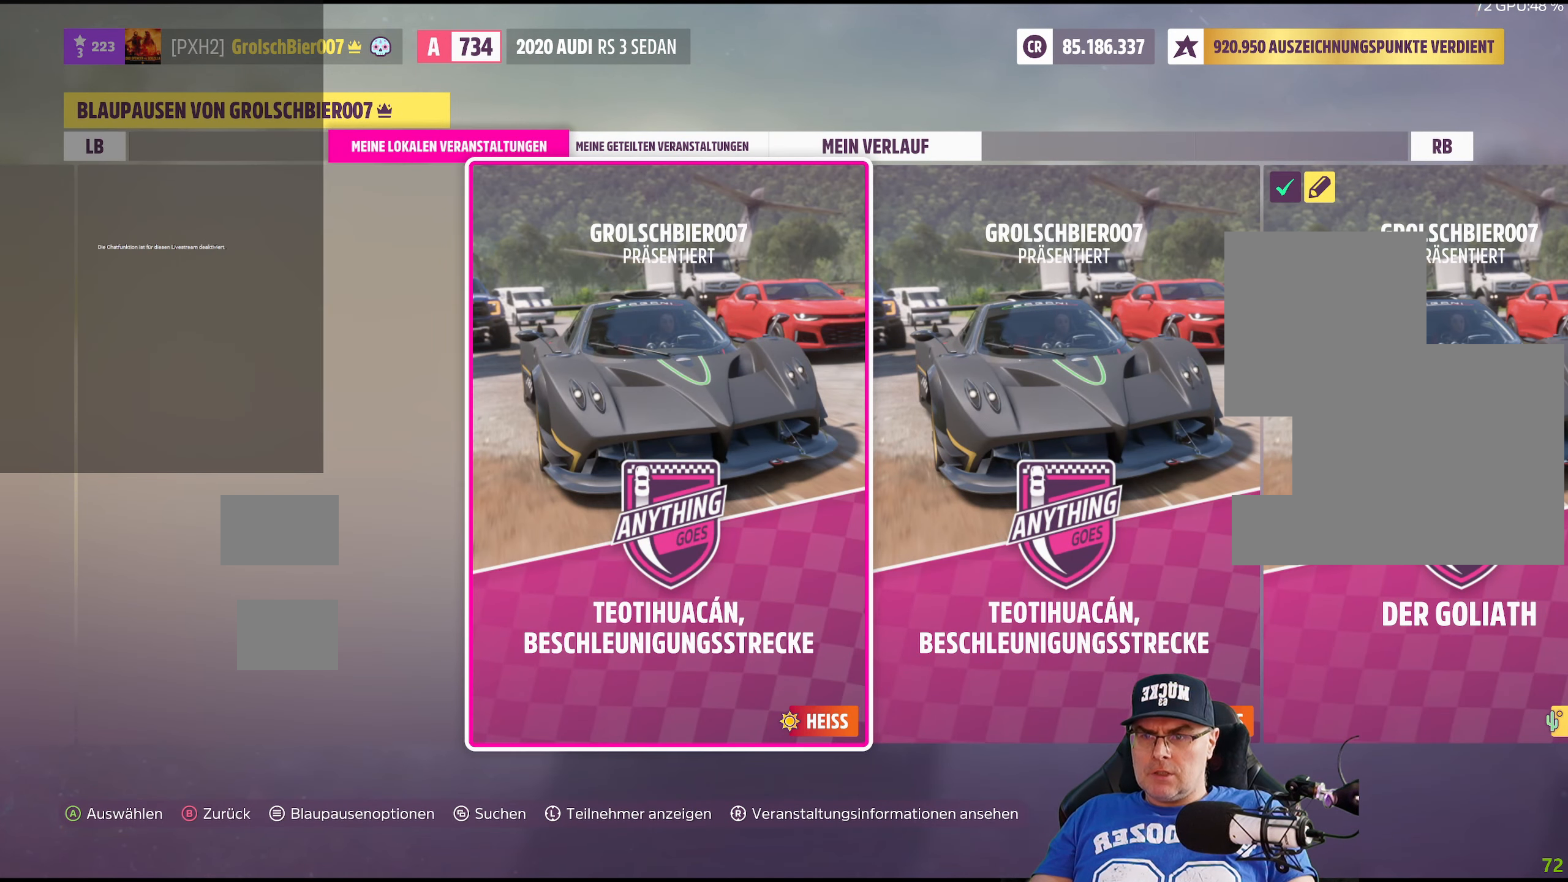
{"buttons": [], "left_stick": "center", "right_stick": "center", "events": [[367, "R1", "down"], [500, "R1", "up"]]}
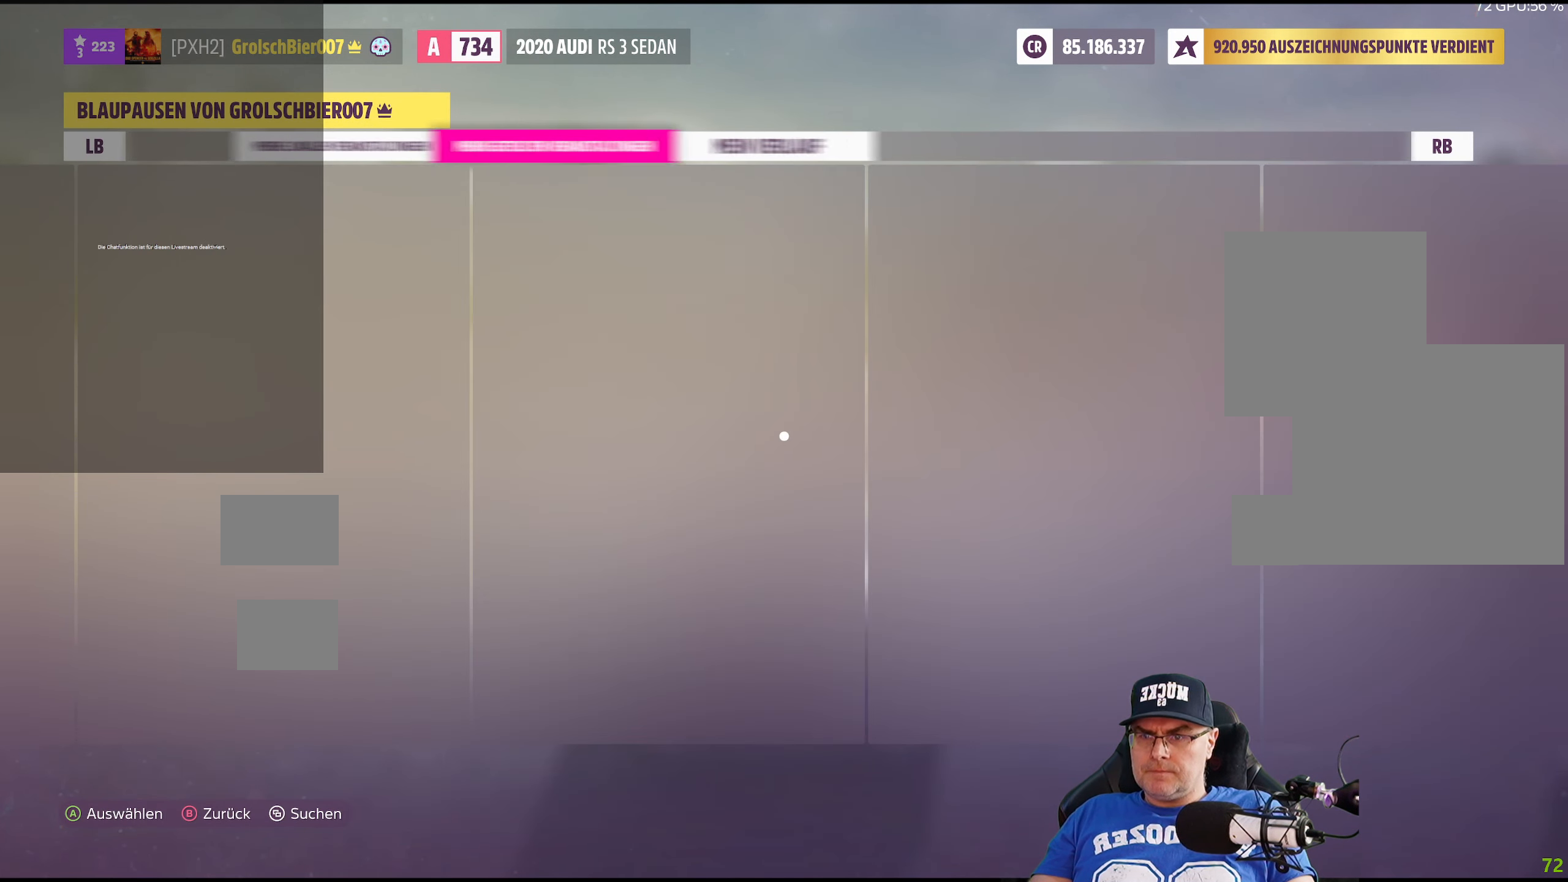
{"buttons": [], "left_stick": "center", "right_stick": "center", "events": [[284, "R1", "down"], [350, "R1", "up"]]}
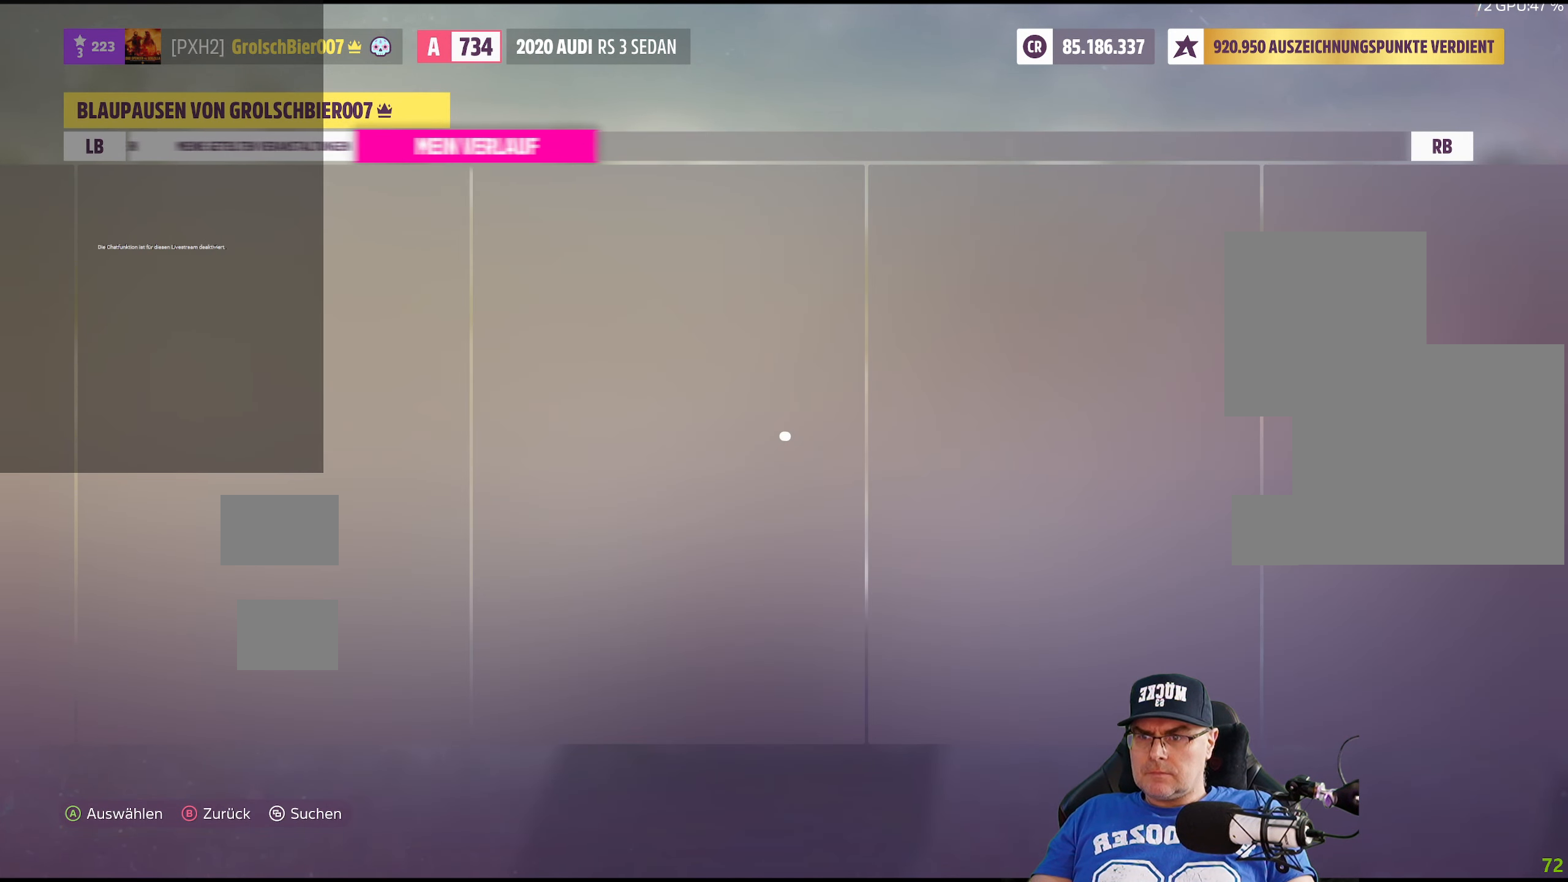
{"buttons": [], "left_stick": "center", "right_stick": "center", "events": []}
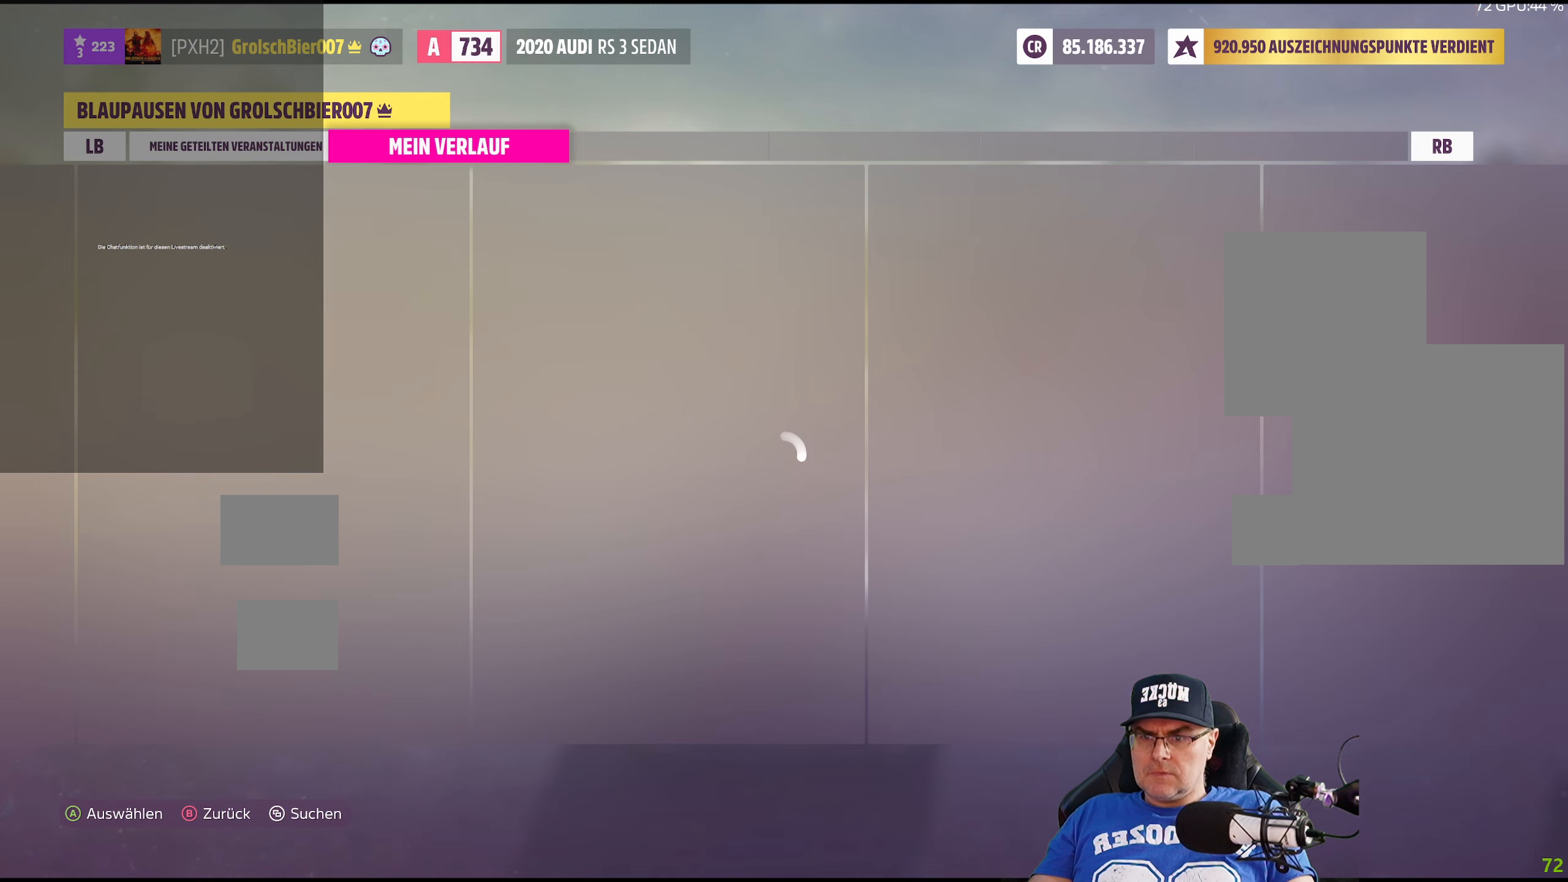
{"buttons": [], "left_stick": "center", "right_stick": "center", "events": []}
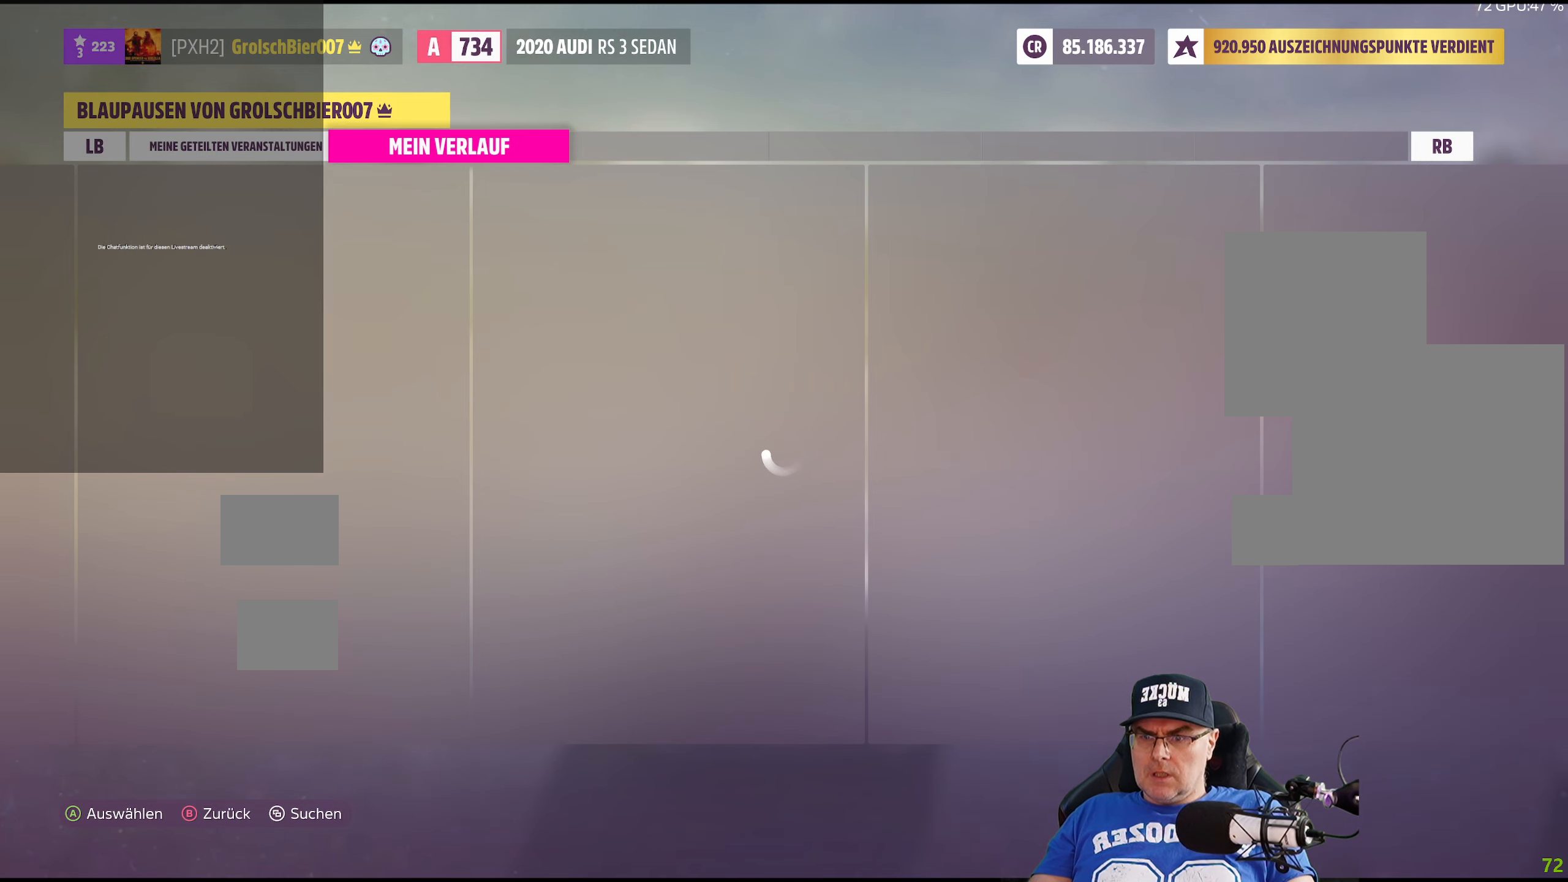
{"buttons": [], "left_stick": "center", "right_stick": "center", "events": []}
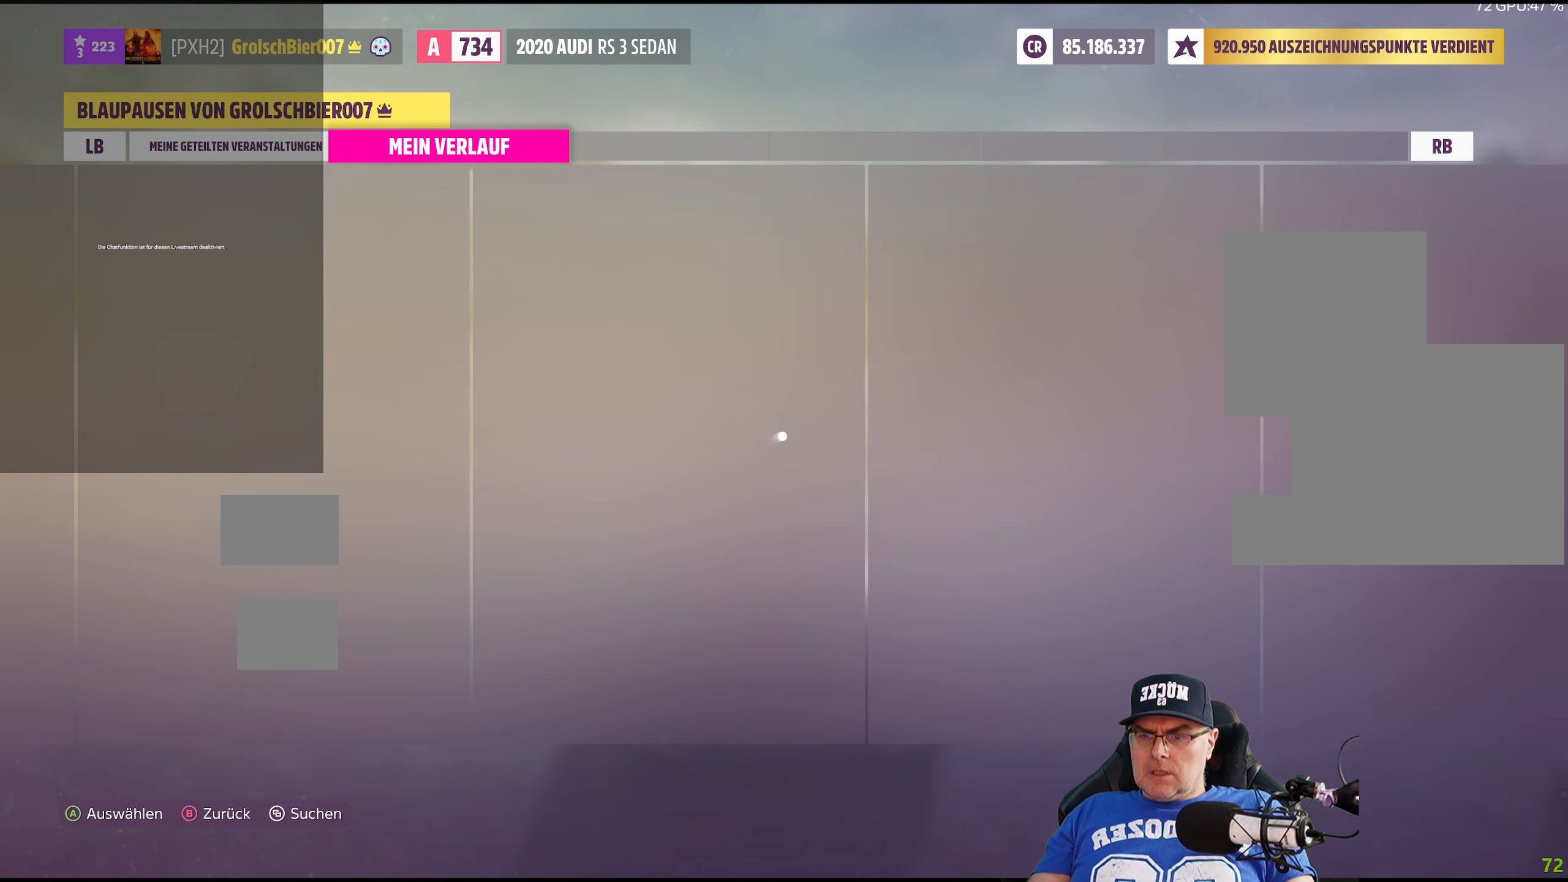
{"buttons": [], "left_stick": "center", "right_stick": "center", "events": []}
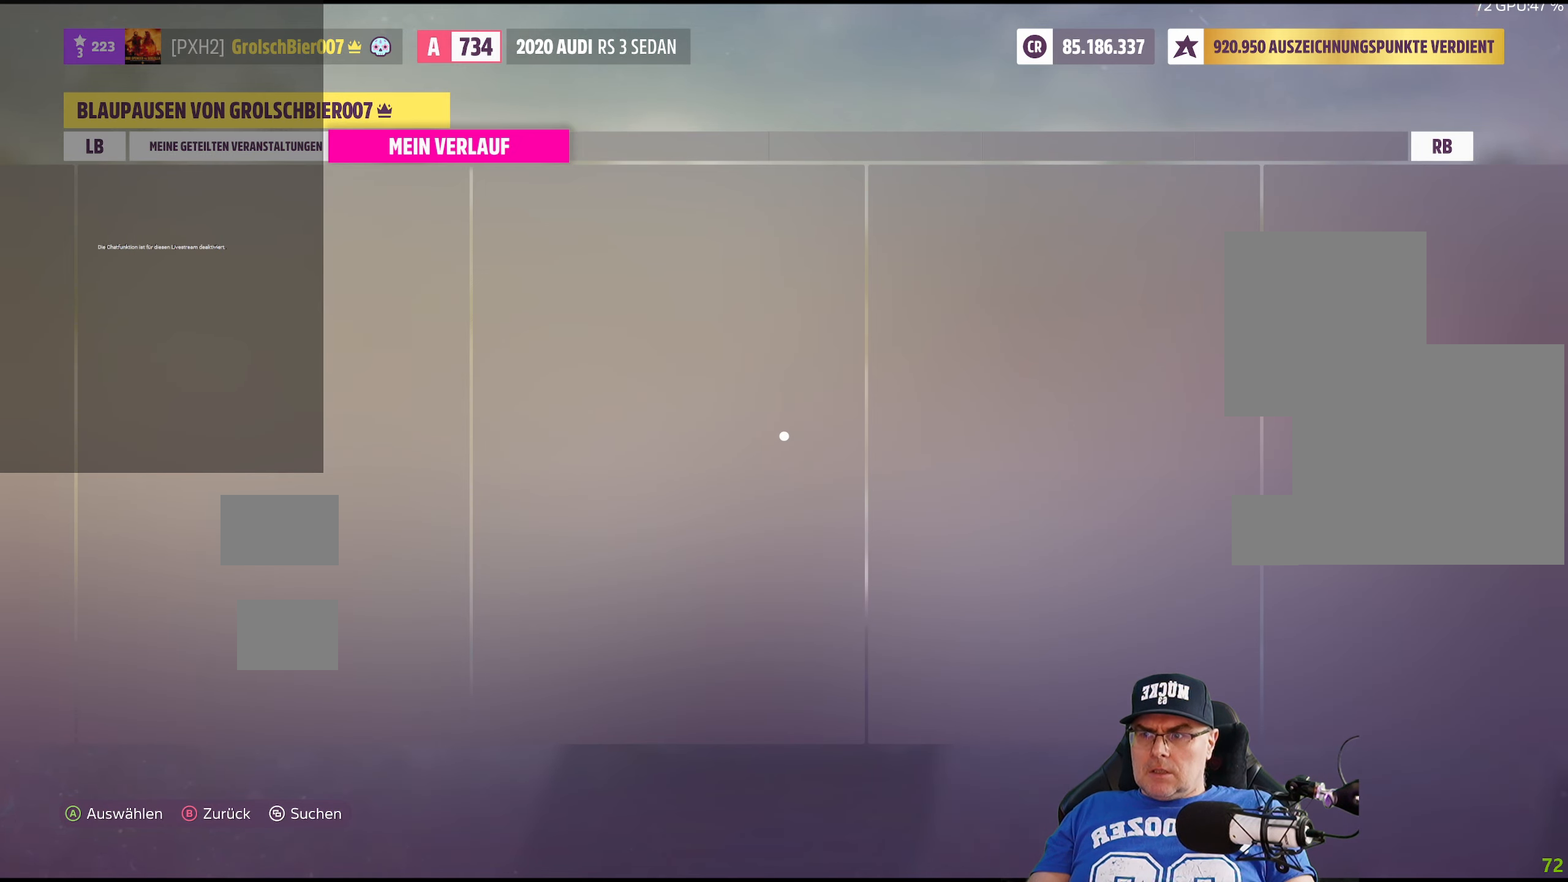
{"buttons": [], "left_stick": "center", "right_stick": "center", "events": []}
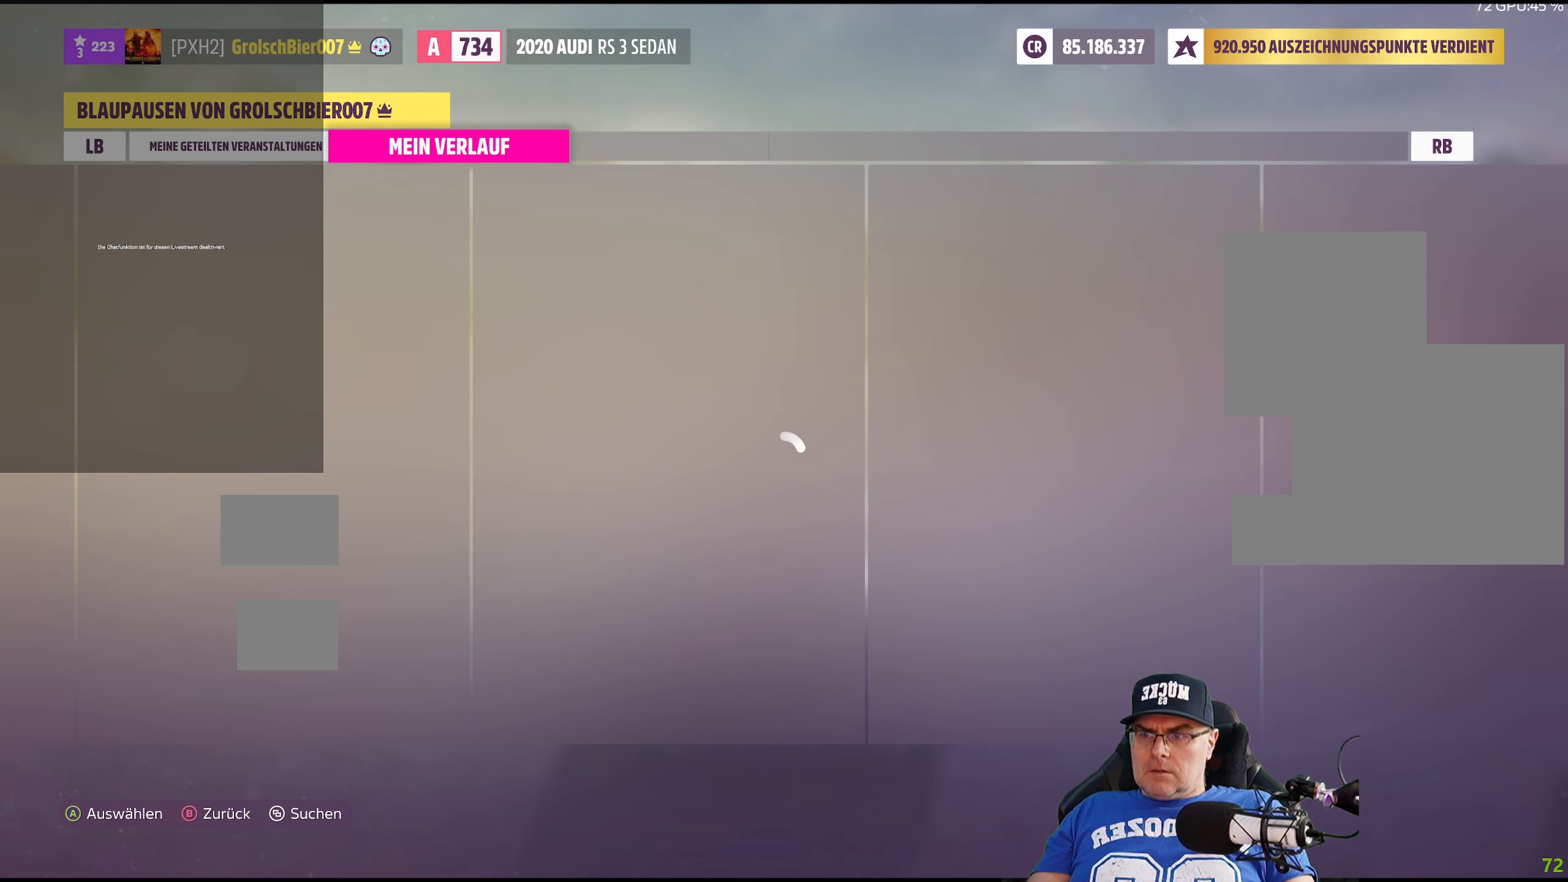
{"buttons": [], "left_stick": "center", "right_stick": "center", "events": []}
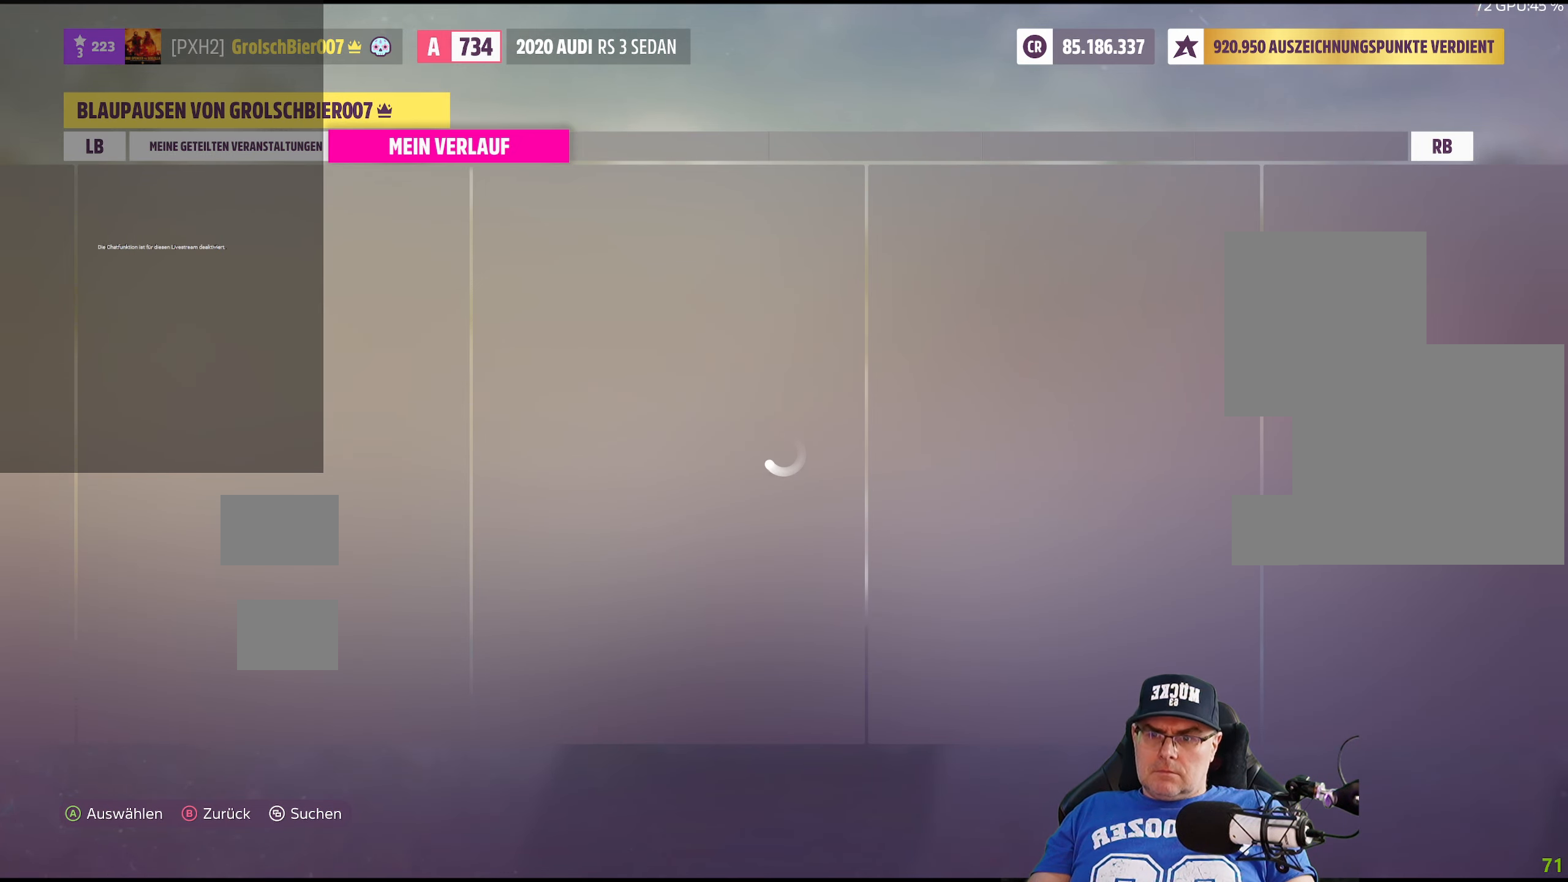
{"buttons": [], "left_stick": "center", "right_stick": "center", "events": []}
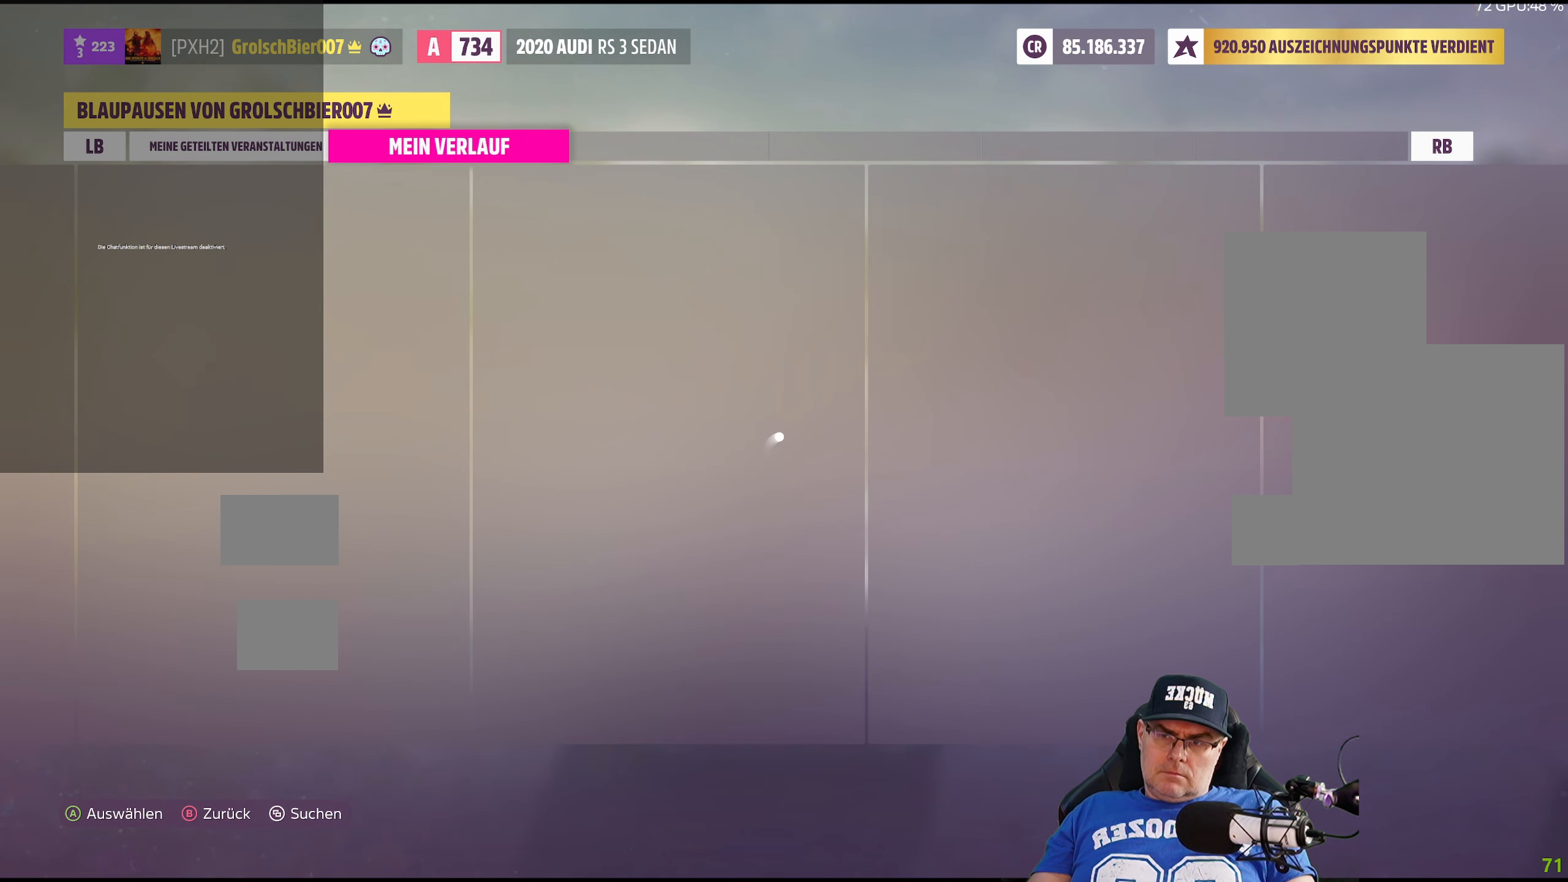
{"buttons": [], "left_stick": "center", "right_stick": "center", "events": []}
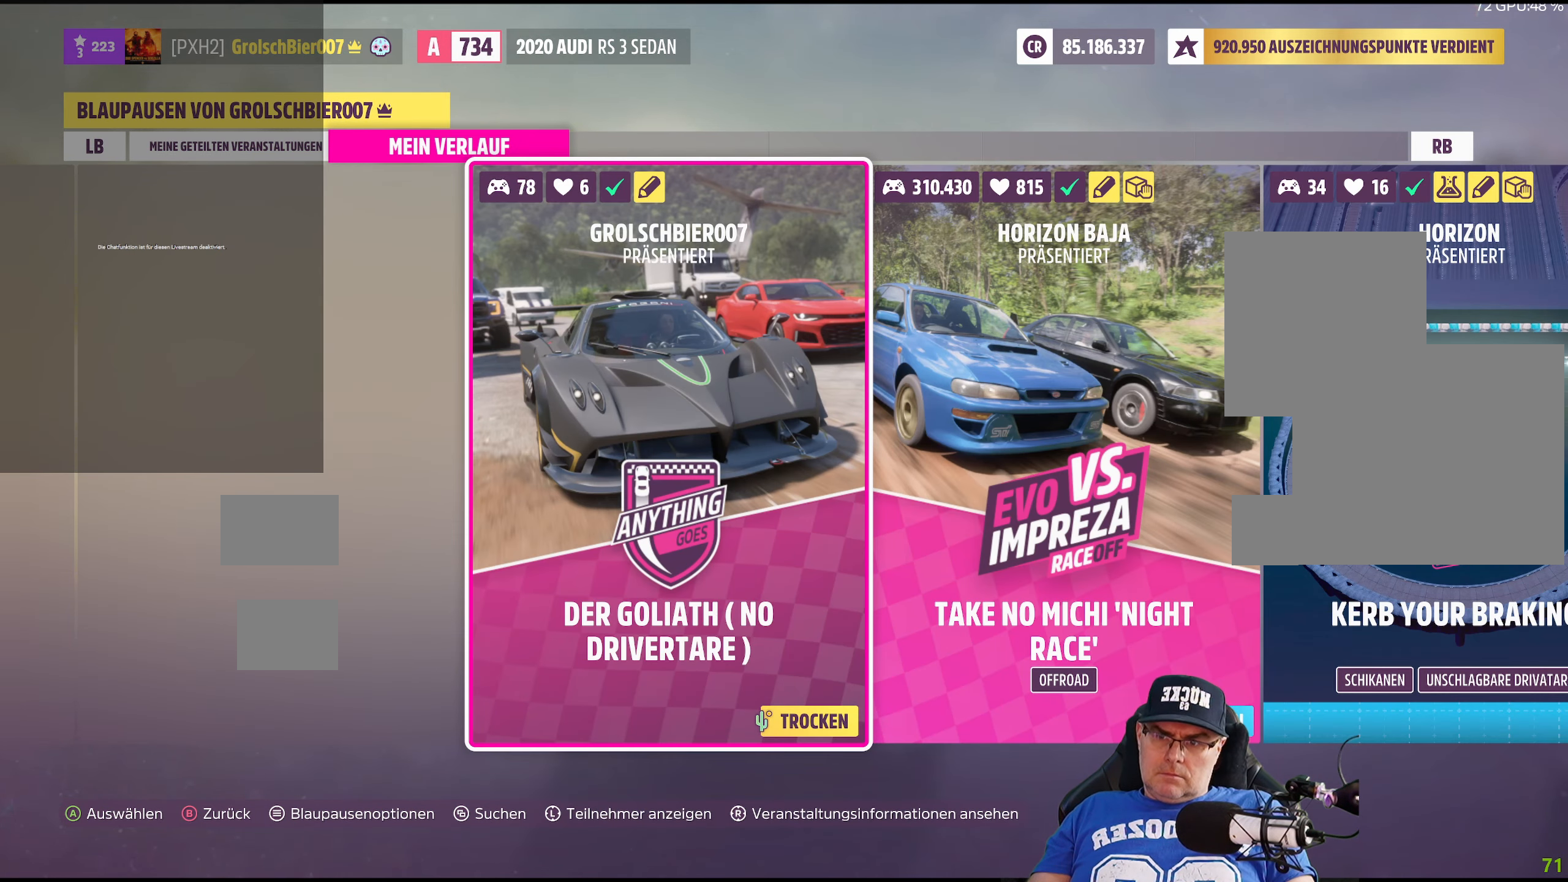
{"buttons": [], "left_stick": "center", "right_stick": "center", "events": []}
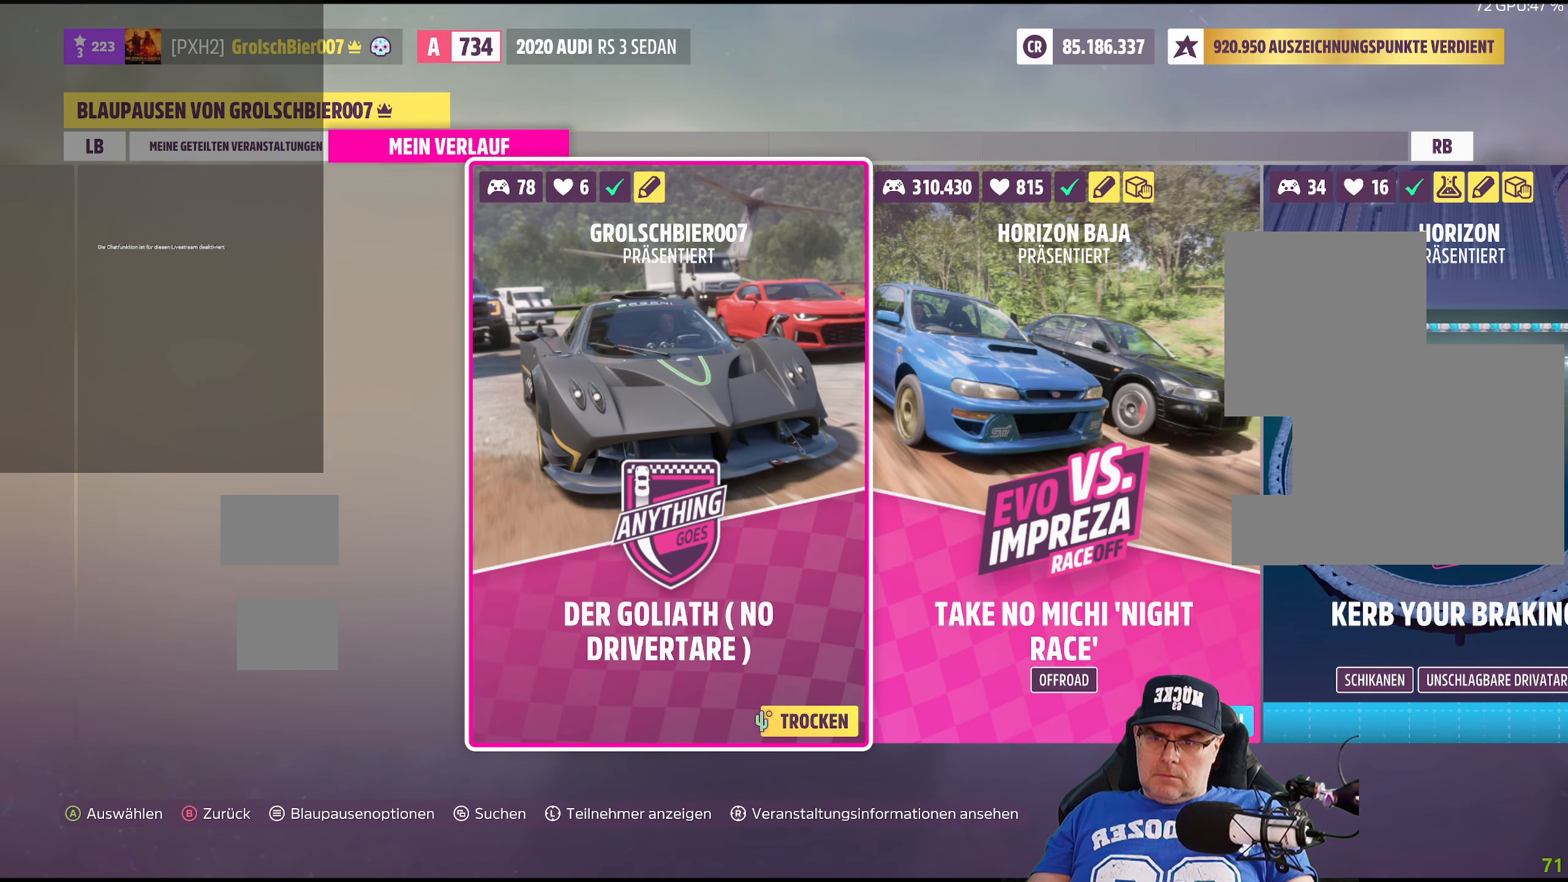
{"buttons": ["A"], "left_stick": "center", "right_stick": "center", "events": [[316, "A", "down"]]}
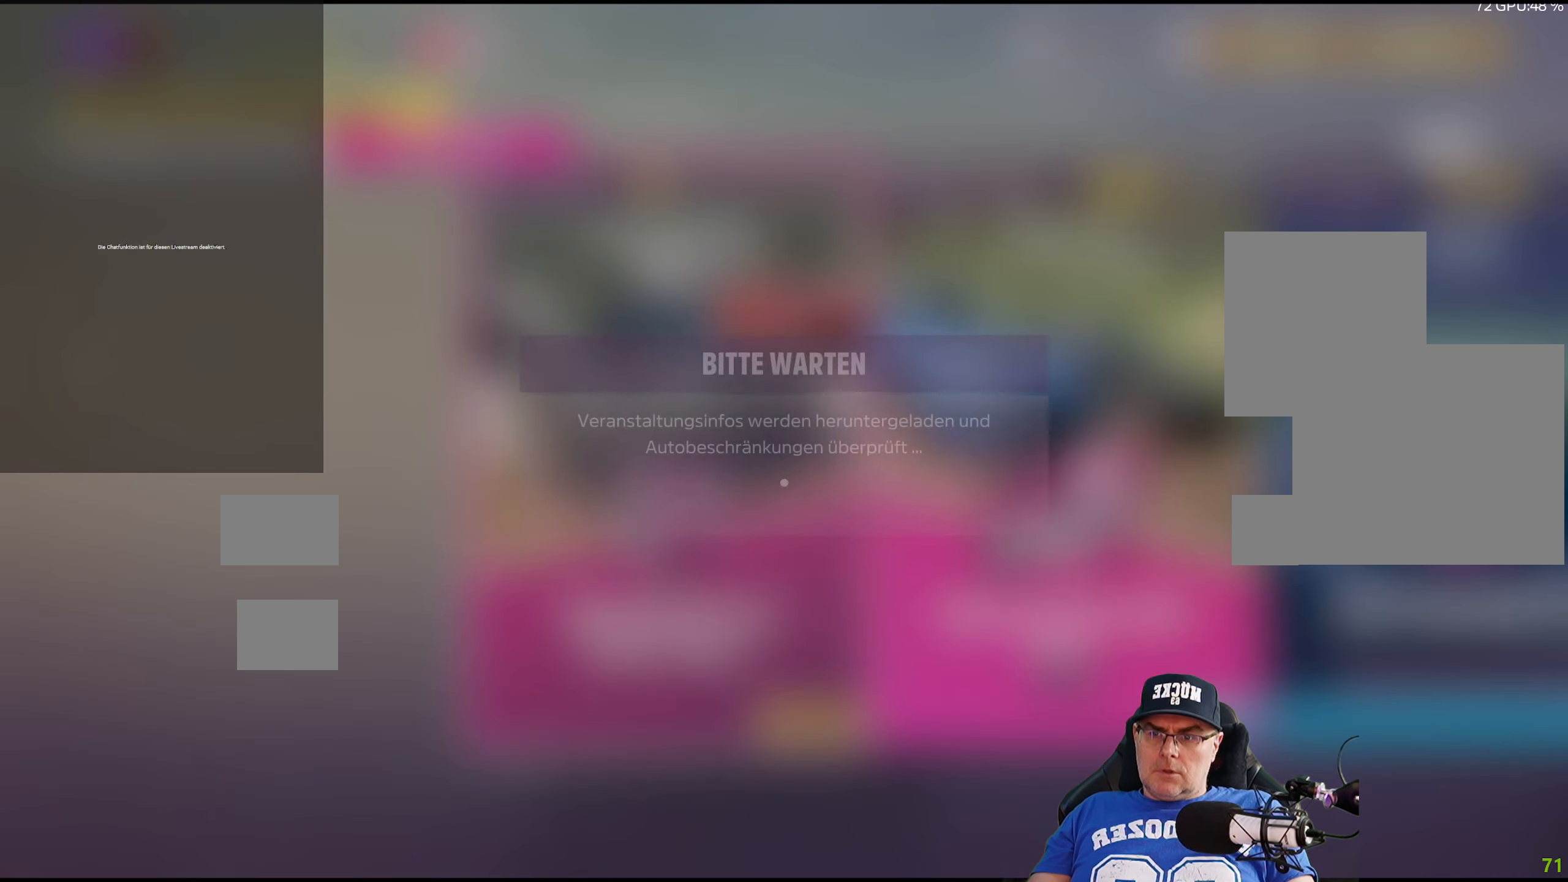
{"buttons": [], "left_stick": "center", "right_stick": "center", "events": [[16, "A", "up"]]}
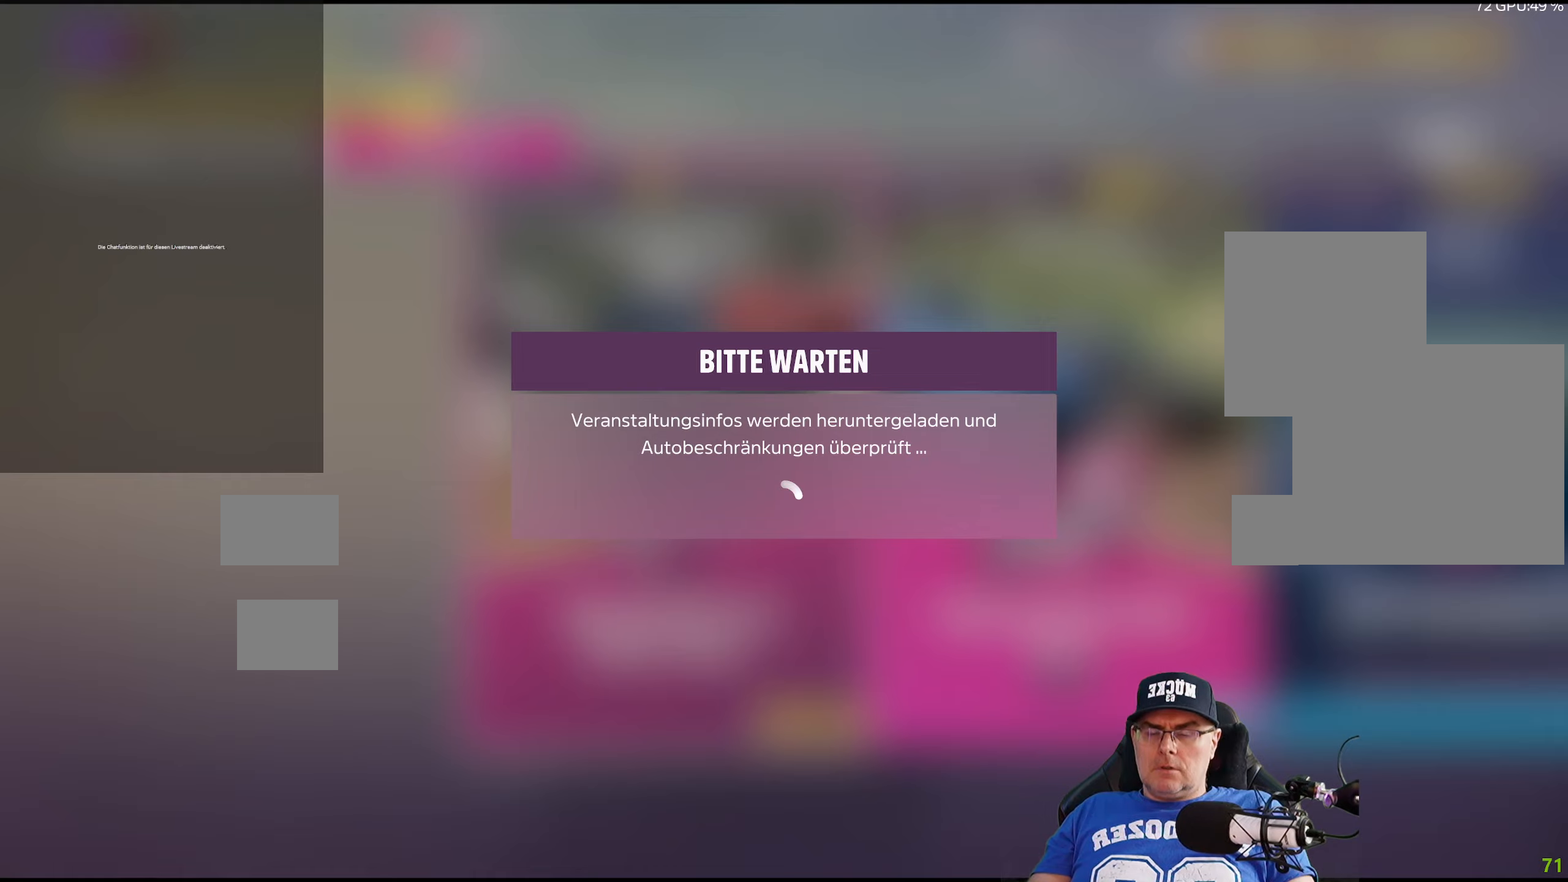
{"buttons": [], "left_stick": "center", "right_stick": "center", "events": []}
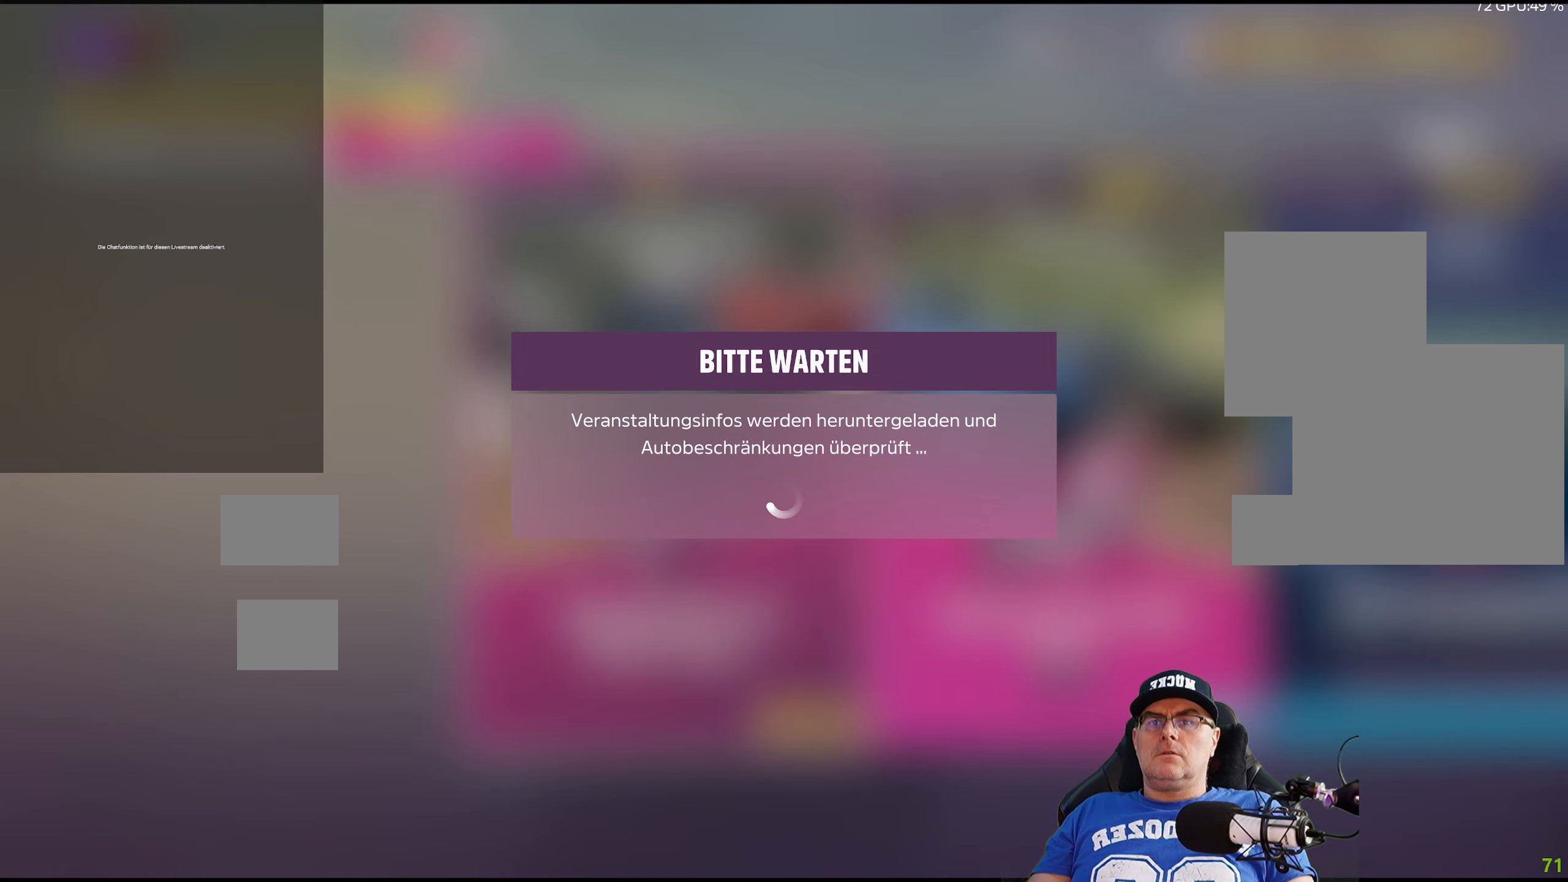
{"buttons": [], "left_stick": "center", "right_stick": "center", "events": []}
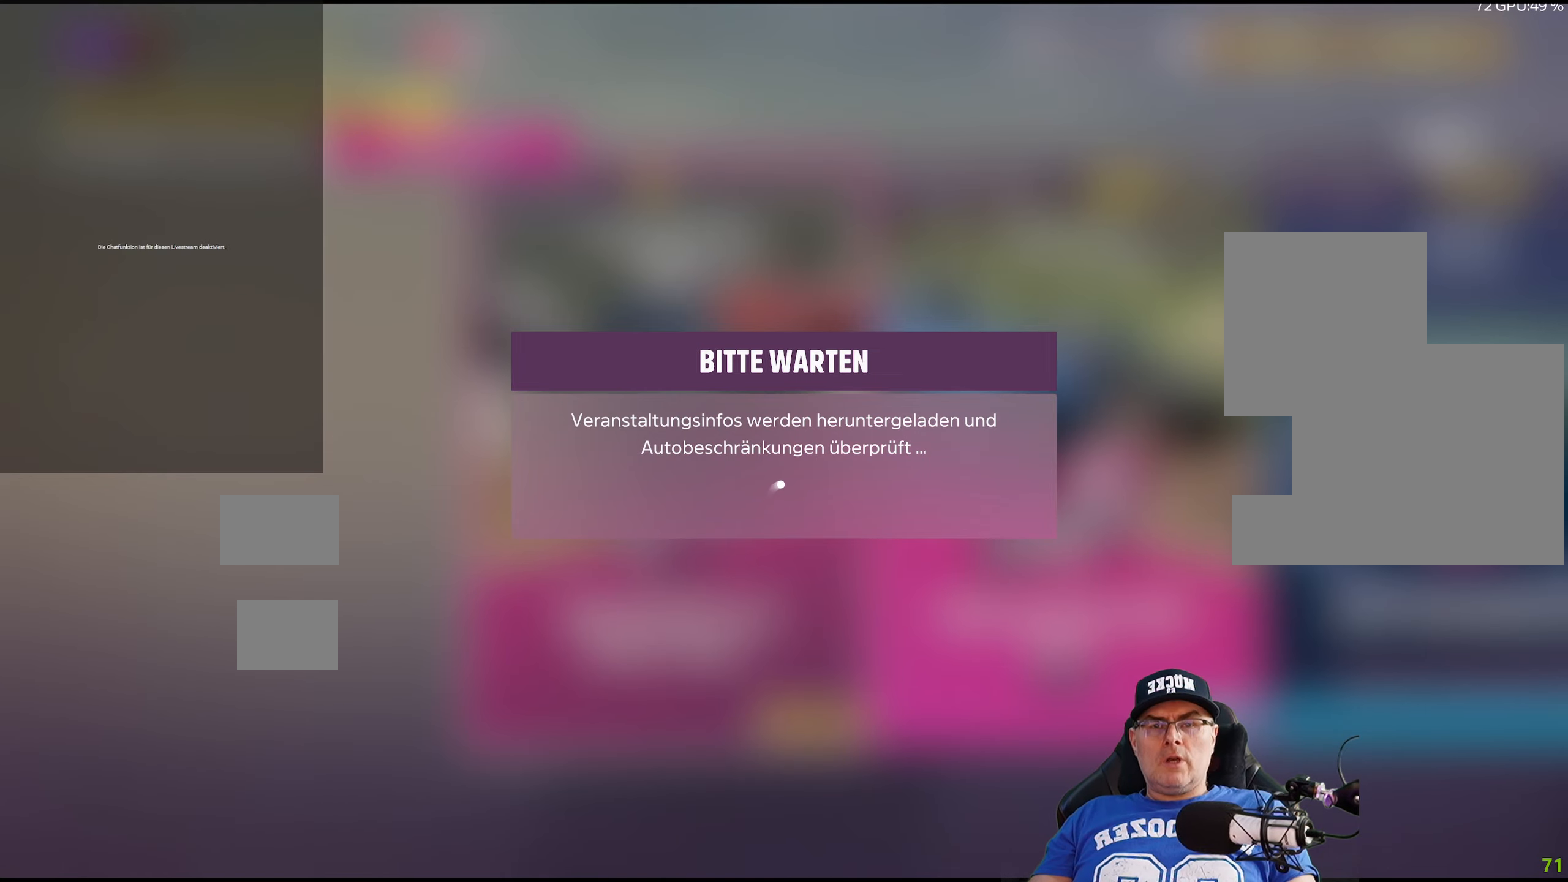
{"buttons": [], "left_stick": "center", "right_stick": "center", "events": []}
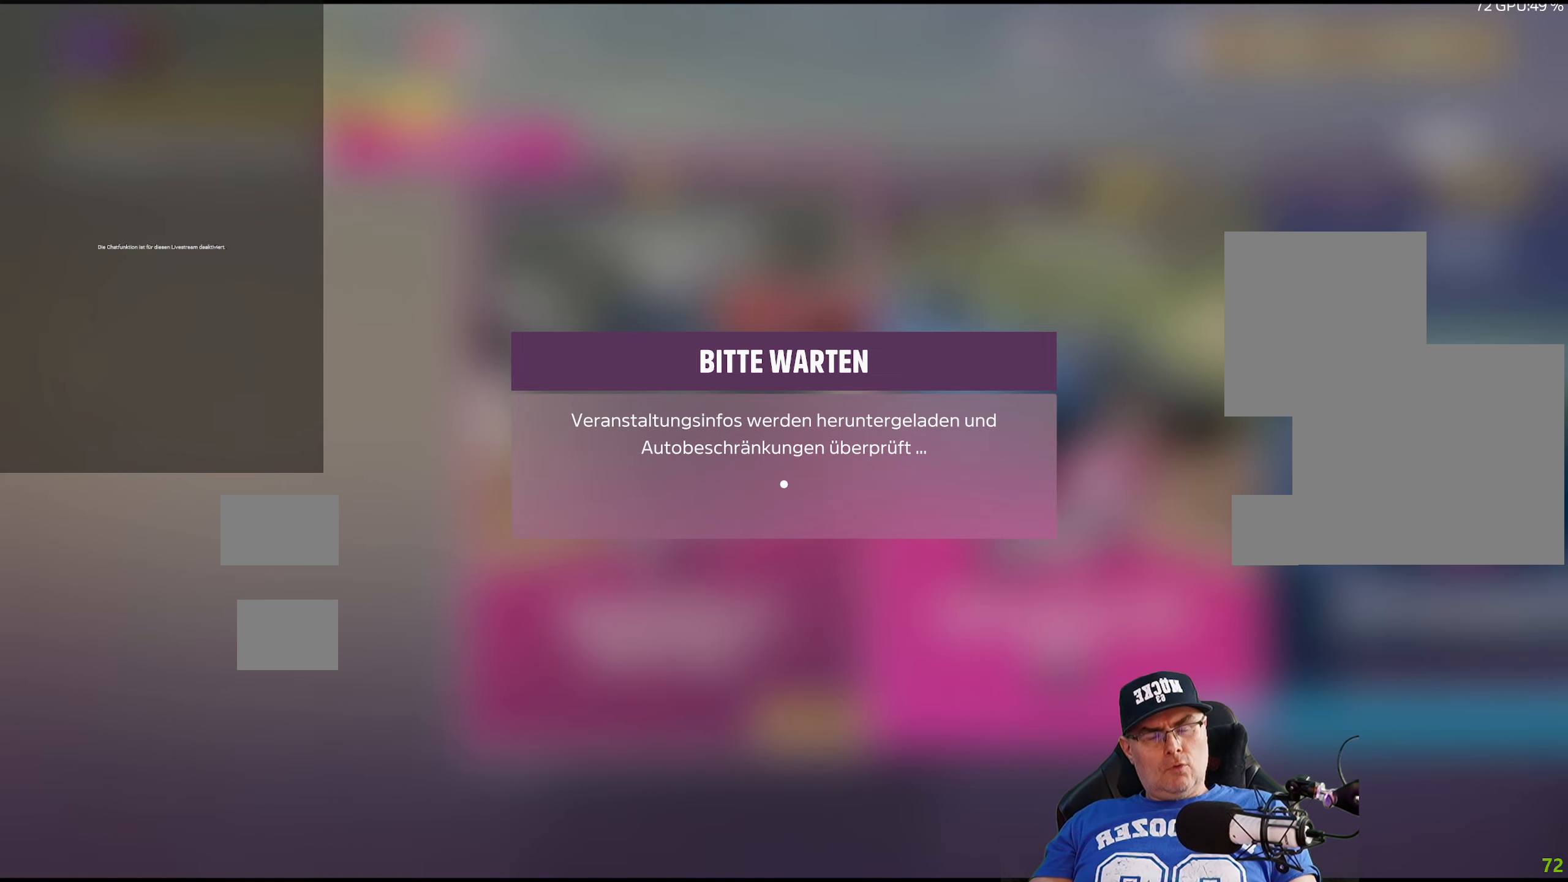
{"buttons": [], "left_stick": "center", "right_stick": "center", "events": []}
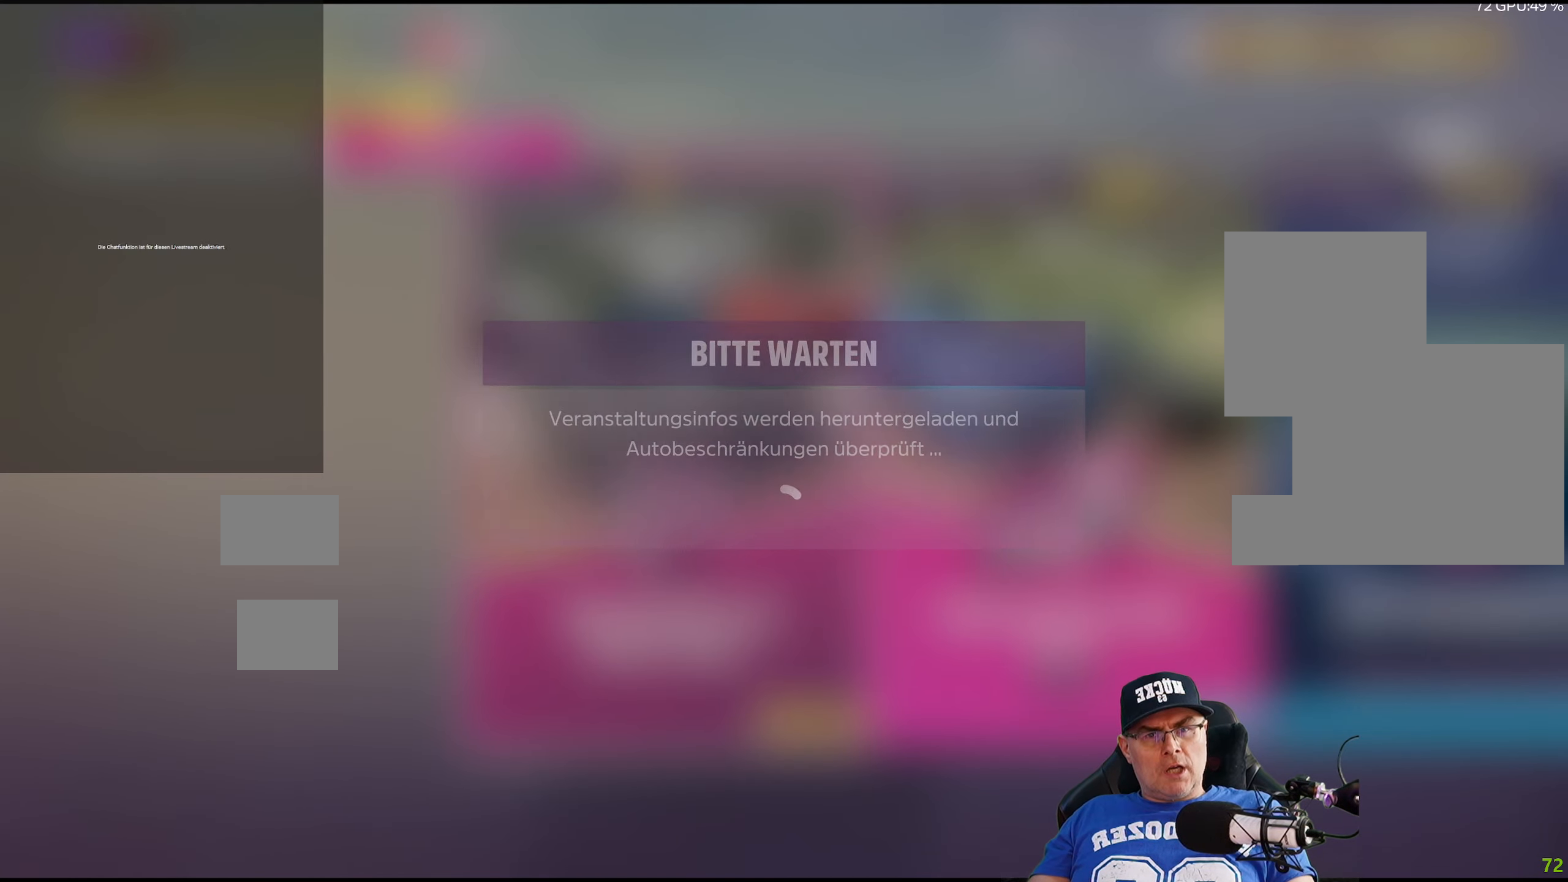
{"buttons": [], "left_stick": "center", "right_stick": "center", "events": []}
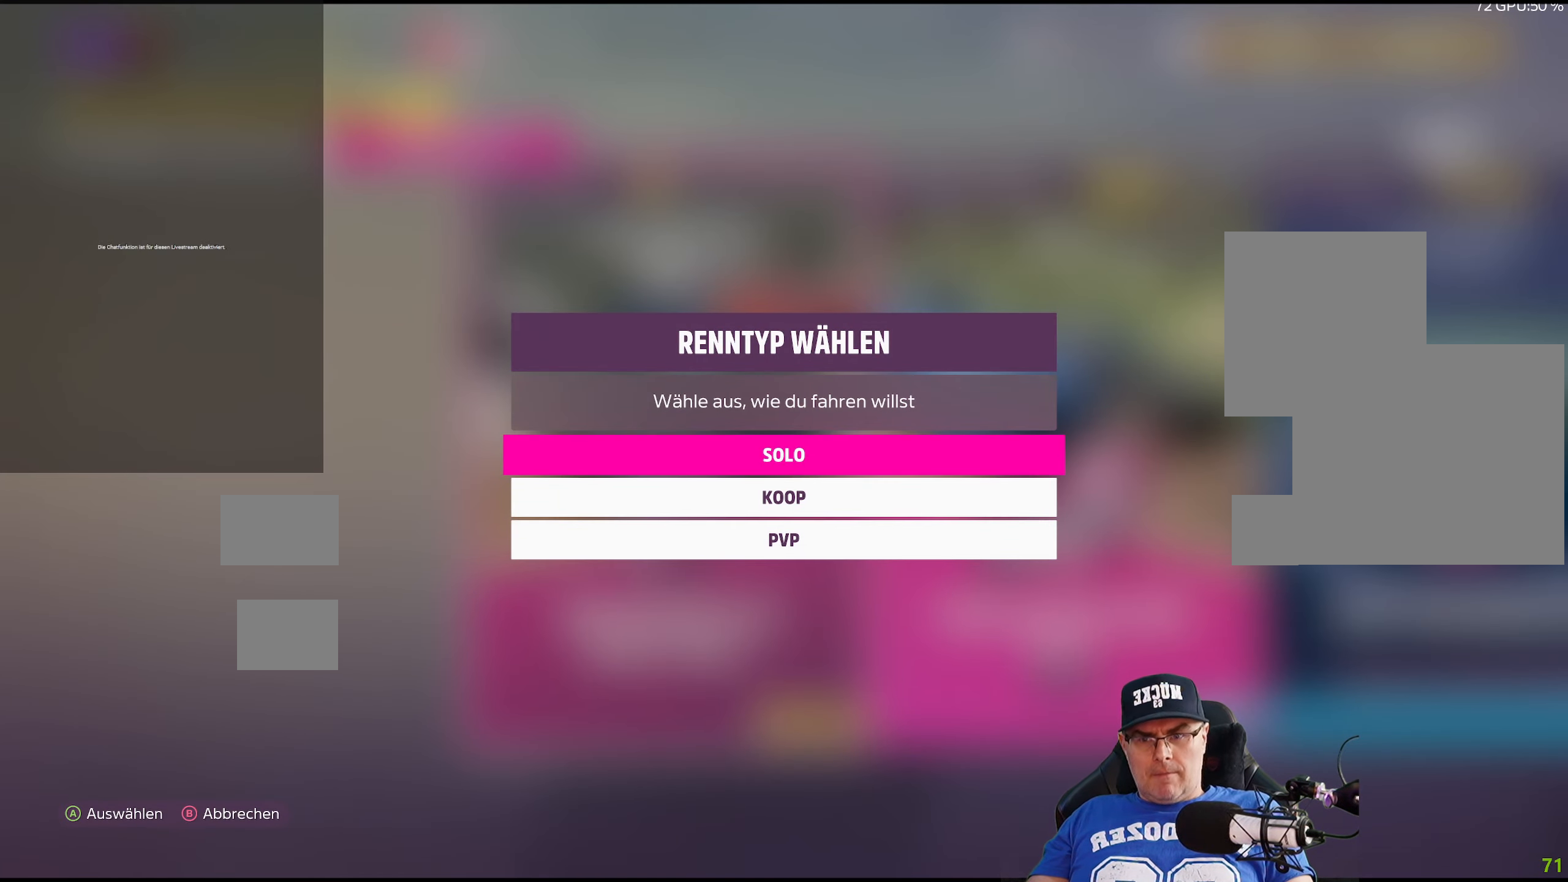
{"buttons": ["A"], "left_stick": "center", "right_stick": "center", "events": [[450, "A", "down"]]}
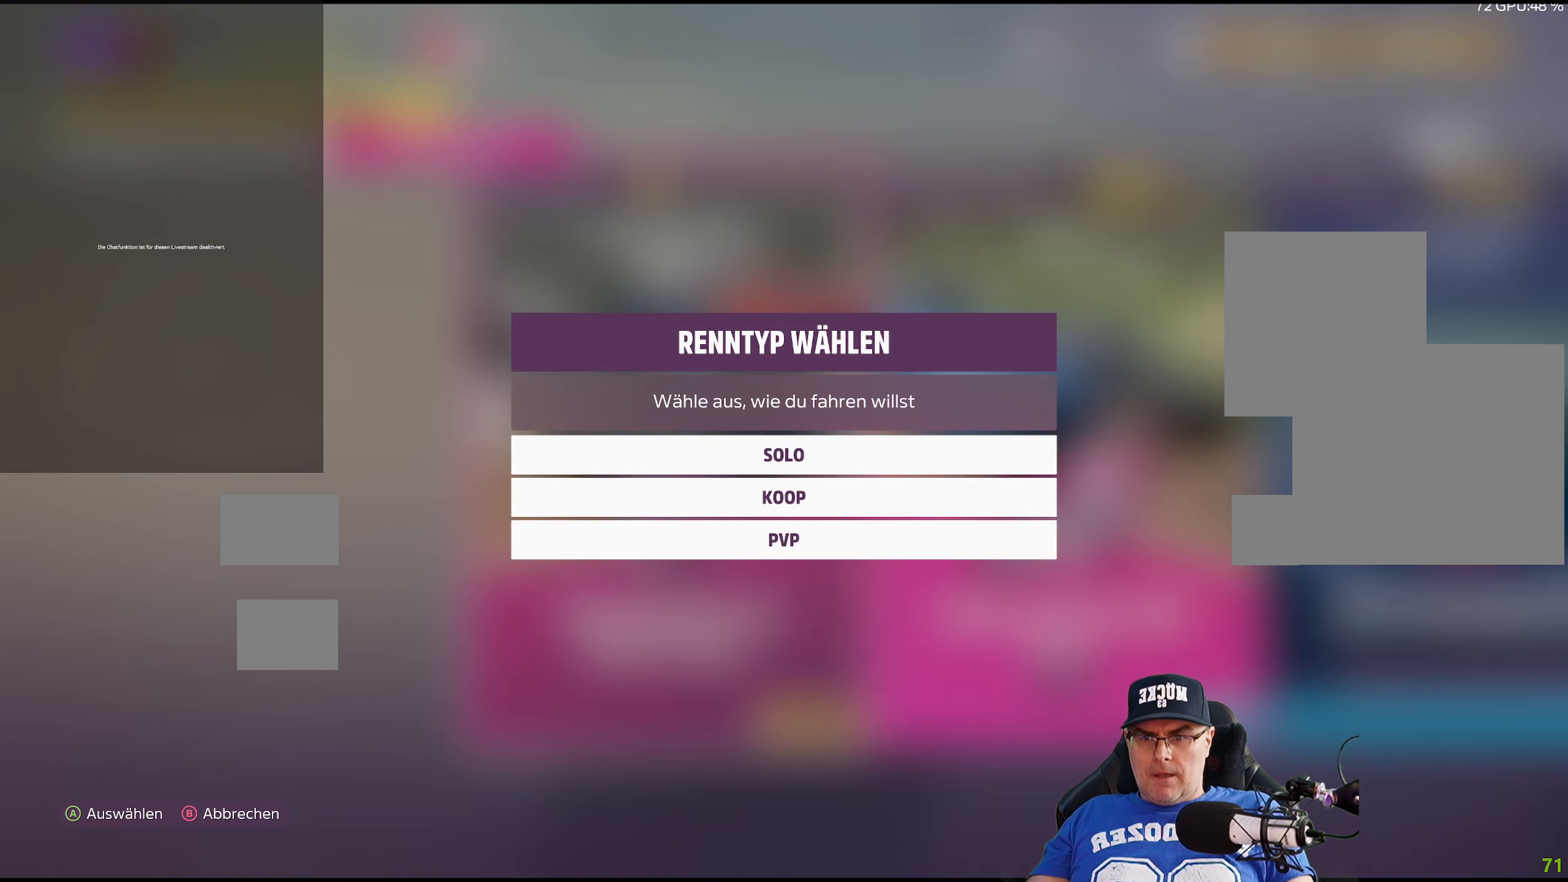
{"buttons": [], "left_stick": "center", "right_stick": "center", "events": [[150, "A", "up"]]}